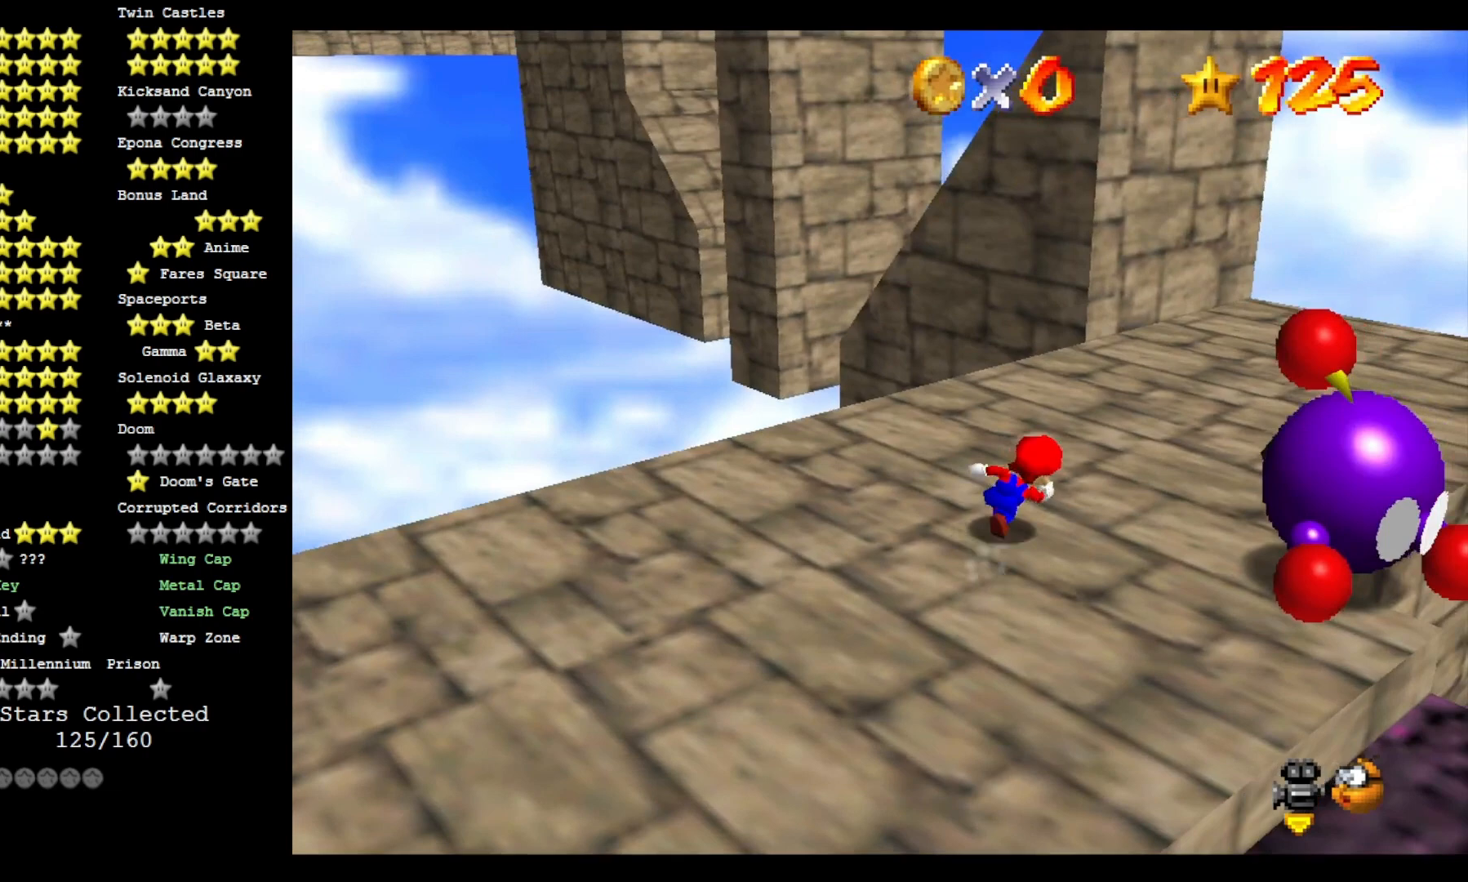
Gameplay with a controller (PlayStation layout); each line is a JSON object with the inputs held at the frame after it (dt_ms = milliseconds from this image to that frame). "events" lists button and stick changes between this image and that frame as [ms after this image, input, new state], when the widget could be followed in between.
{"dt_ms": 500, "buttons": ["CROSS", "SQUARE"], "left_stick": "up", "right_stick": "center", "events": [[67, "right_stick", "down"], [167, "left_stick", "up"], [200, "right_stick", "center"], [467, "CROSS", "down"], [467, "SQUARE", "down"]]}
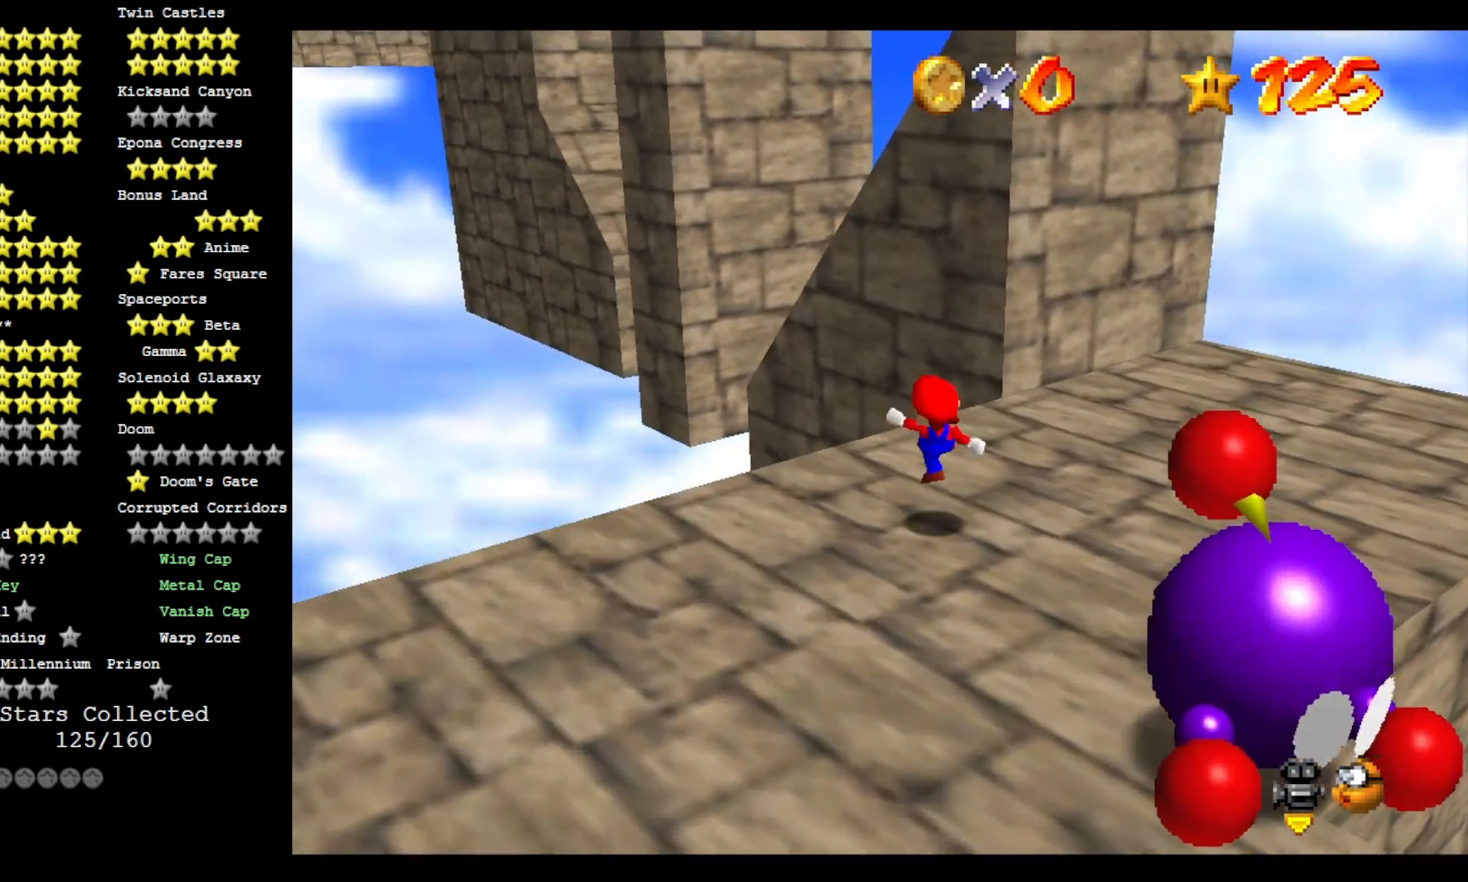
{"dt_ms": 500, "buttons": ["CROSS"], "left_stick": "up-left", "right_stick": "center", "events": [[133, "SQUARE", "up"], [133, "left_stick", "up-right"], [467, "left_stick", "up-left"]]}
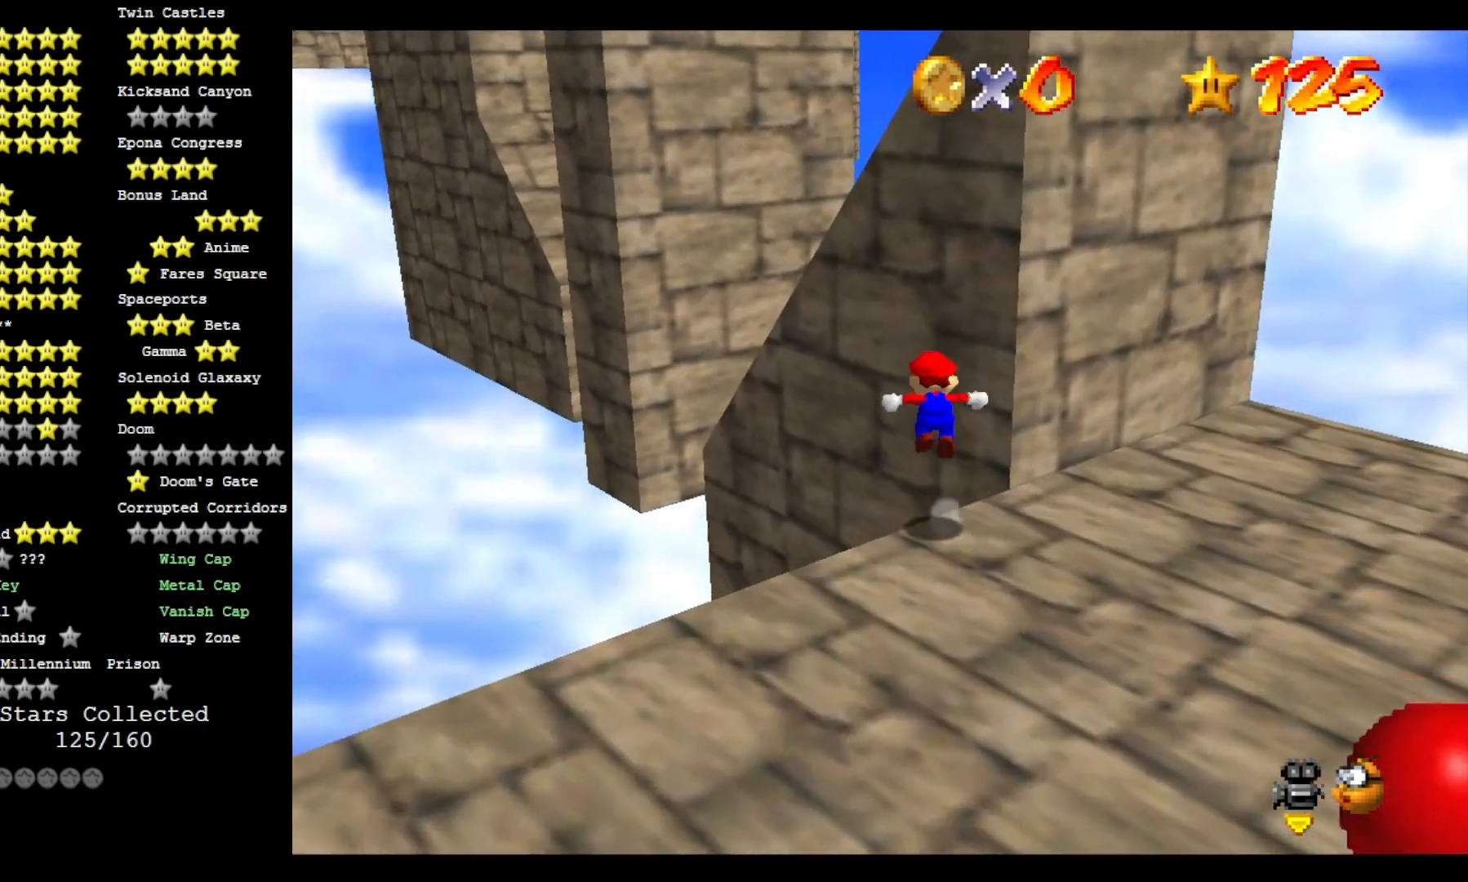
{"dt_ms": 500, "buttons": ["CROSS"], "left_stick": "down", "right_stick": "center", "events": [[367, "left_stick", "down-left"], [433, "left_stick", "down"]]}
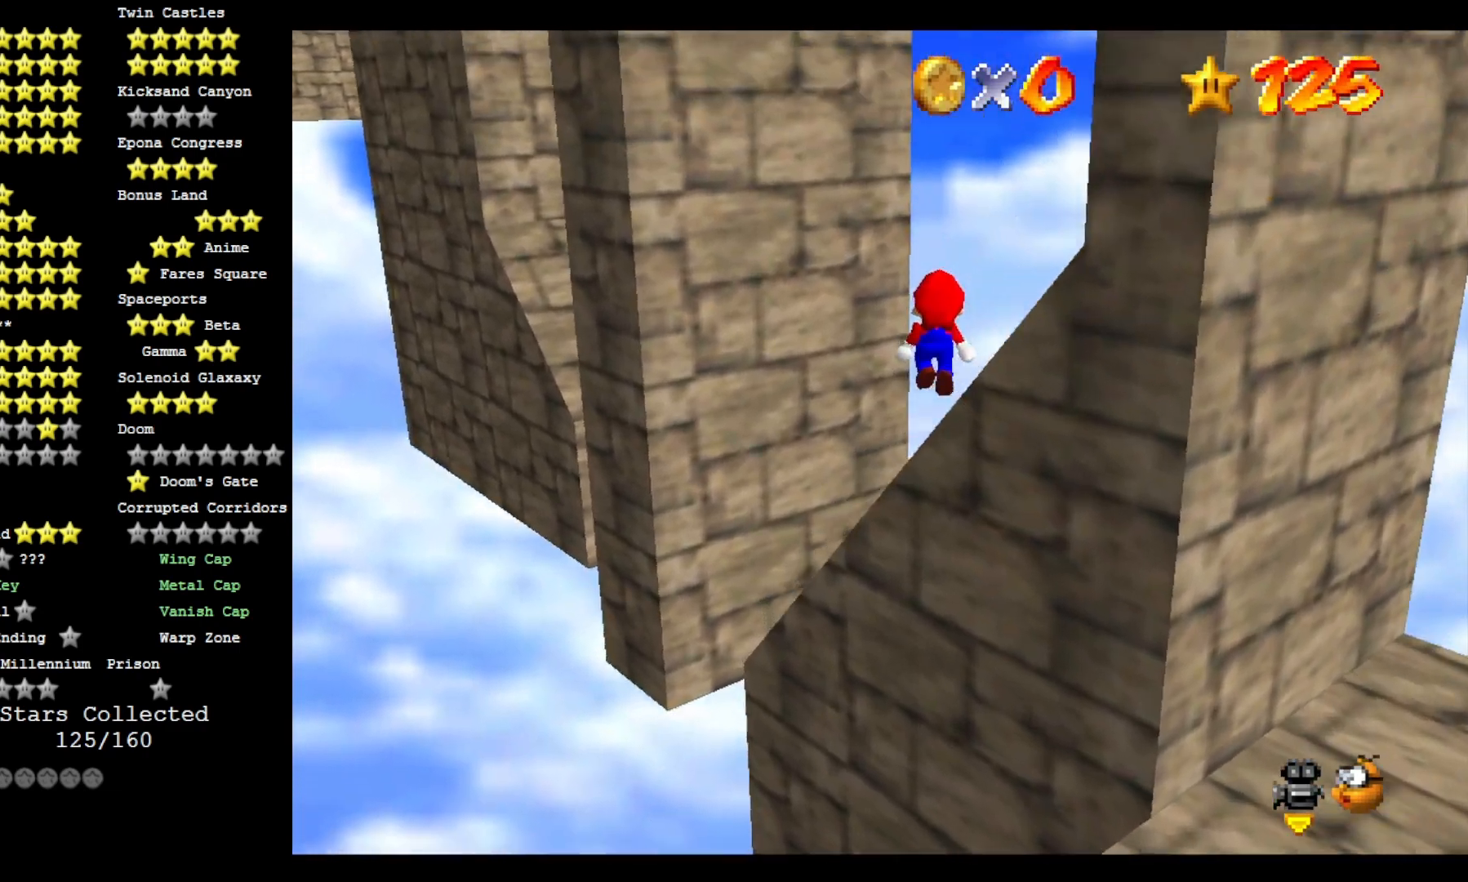
{"dt_ms": 500, "buttons": ["CROSS"], "left_stick": "right", "right_stick": "left", "events": [[33, "SQUARE", "down"], [33, "left_stick", "down-right"], [167, "SQUARE", "up"], [233, "left_stick", "right"], [267, "right_stick", "down-left"], [400, "right_stick", "center"], [467, "right_stick", "left"]]}
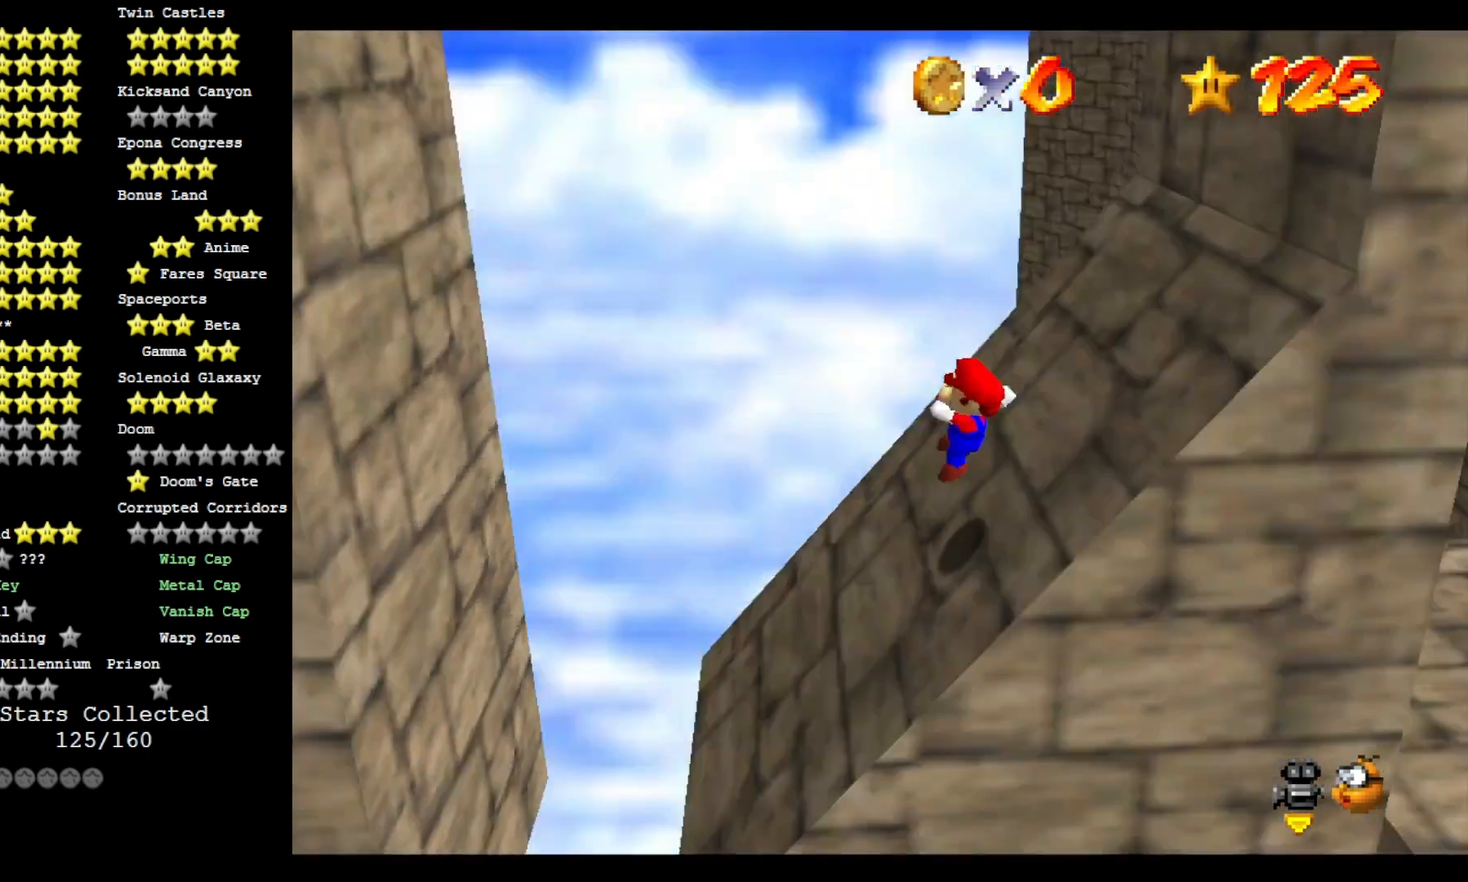
{"dt_ms": 500, "buttons": ["CROSS"], "left_stick": "up-right", "right_stick": "center", "events": [[100, "right_stick", "center"], [367, "left_stick", "up-right"]]}
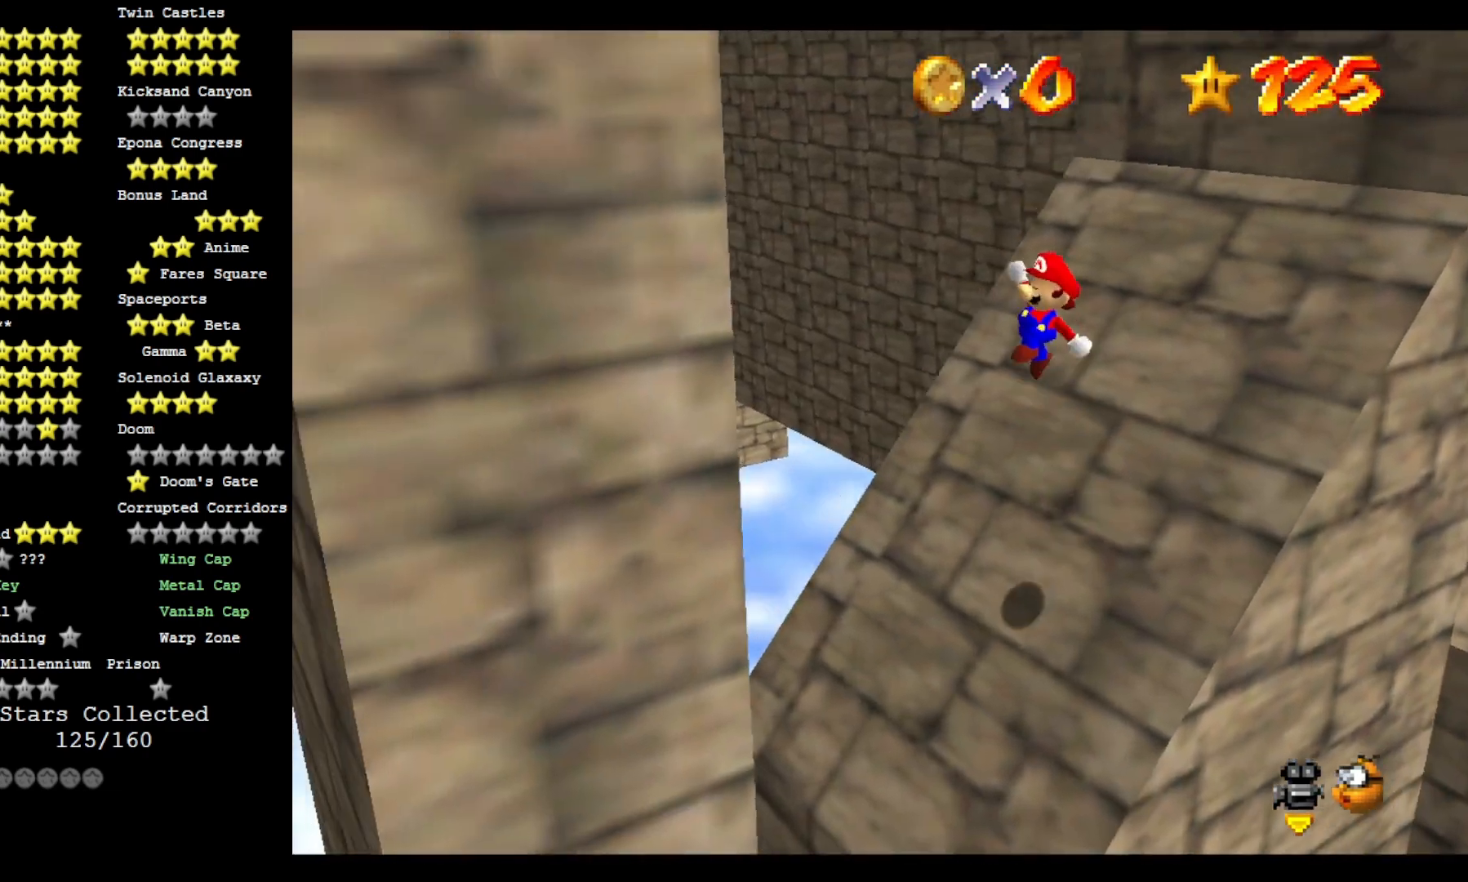
{"dt_ms": 500, "buttons": ["CROSS"], "left_stick": "up-right", "right_stick": "center", "events": [[333, "SQUARE", "down"], [467, "SQUARE", "up"]]}
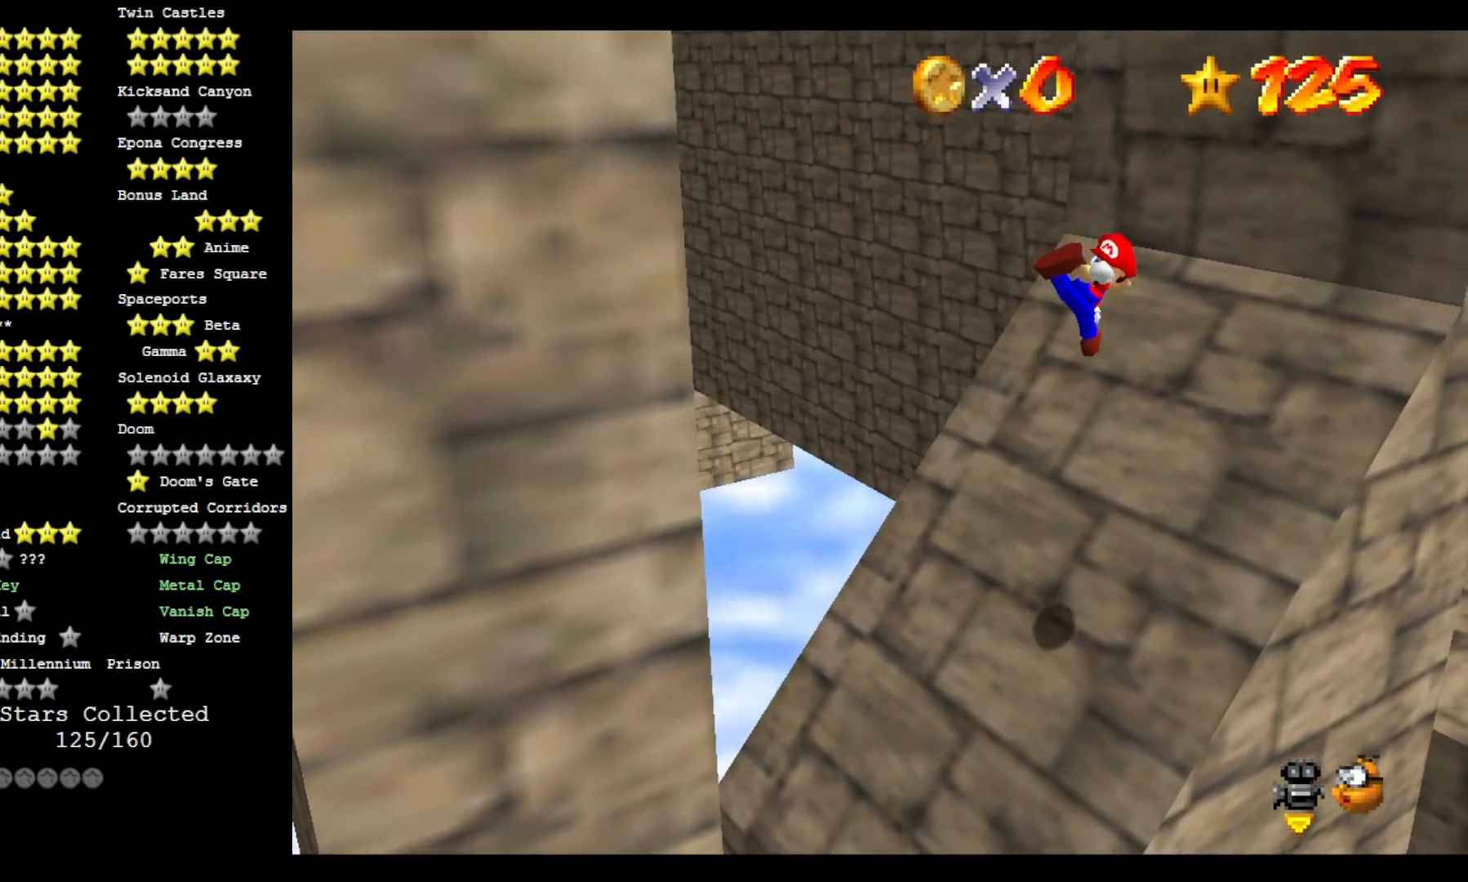
{"dt_ms": 500, "buttons": [], "left_stick": "center", "right_stick": "center", "events": [[33, "left_stick", "up"], [67, "right_stick", "down-left"], [167, "right_stick", "center"], [267, "right_stick", "left"], [333, "CROSS", "up"], [367, "left_stick", "center"], [400, "right_stick", "center"]]}
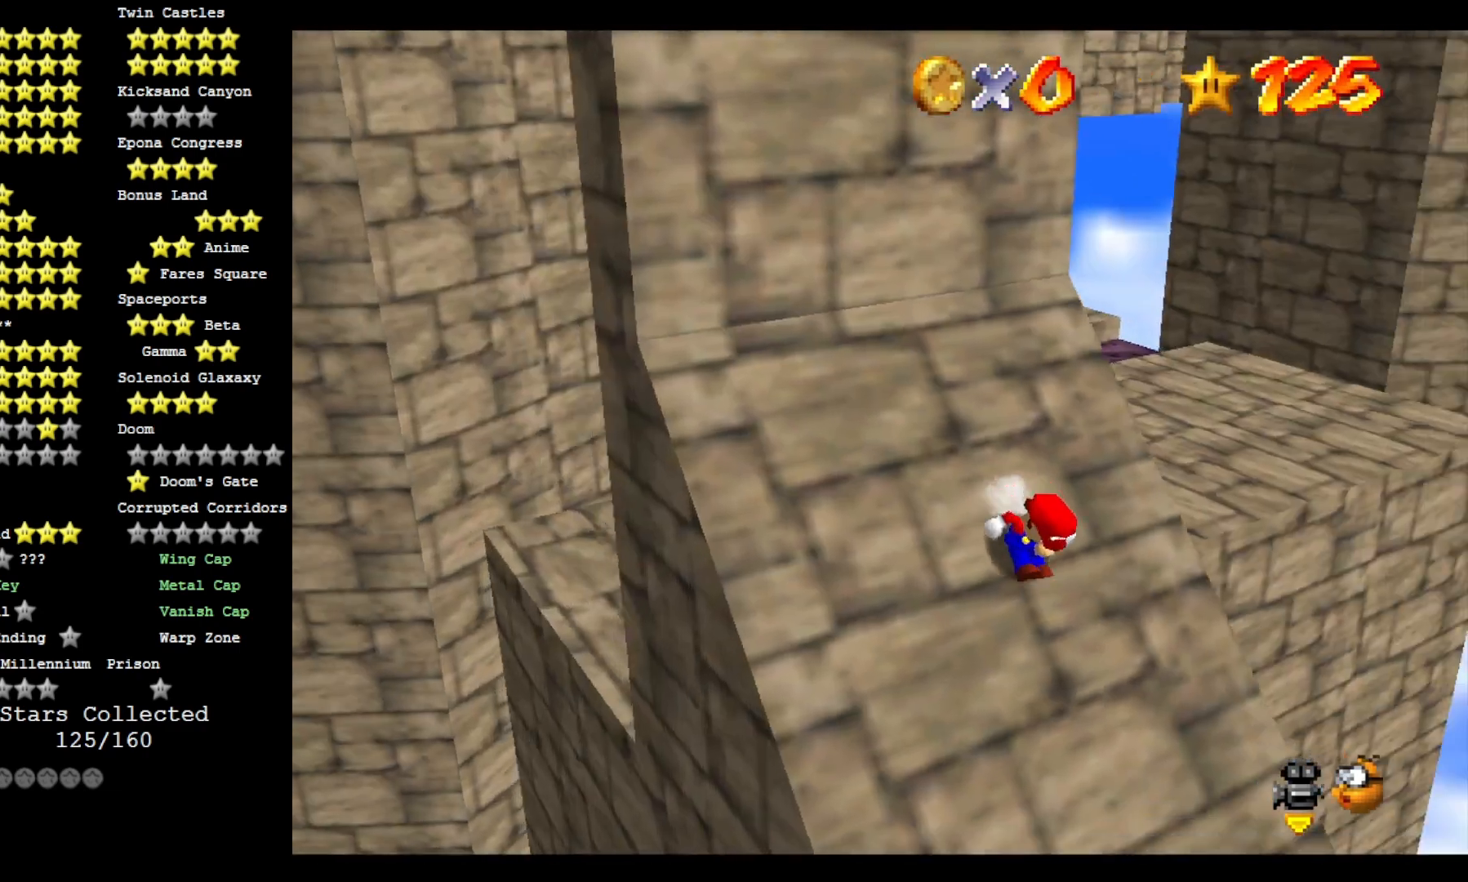
{"dt_ms": 500, "buttons": ["CROSS"], "left_stick": "left", "right_stick": "center", "events": [[133, "CROSS", "down"], [167, "left_stick", "left"]]}
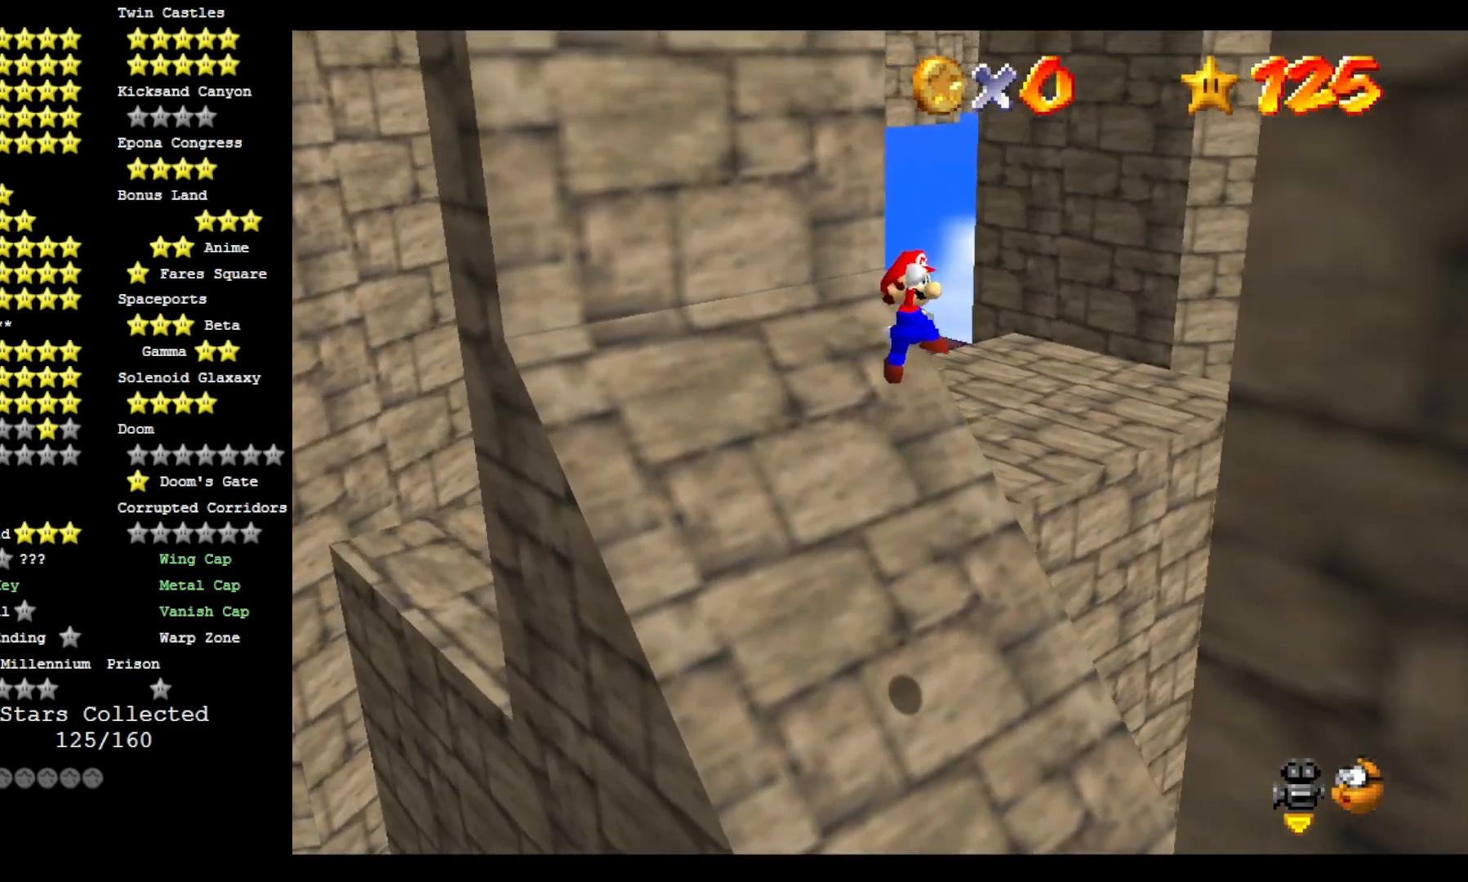
{"dt_ms": 500, "buttons": ["CROSS"], "left_stick": "left", "right_stick": "center", "events": [[33, "right_stick", "down-left"], [200, "right_stick", "center"], [300, "SQUARE", "down"], [500, "SQUARE", "up"]]}
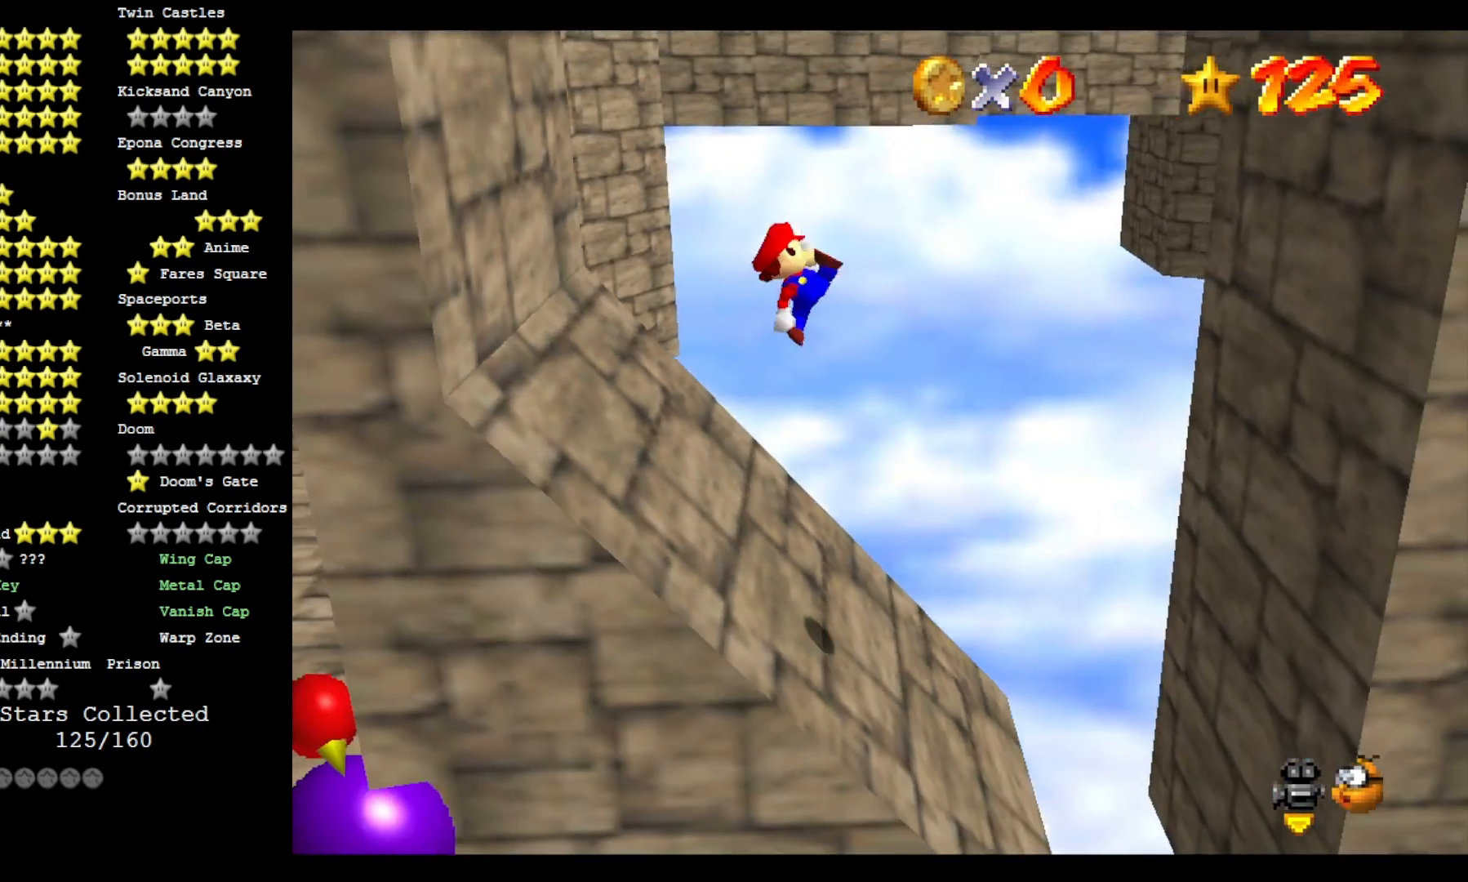
{"dt_ms": 500, "buttons": ["CROSS"], "left_stick": "center", "right_stick": "center", "events": [[233, "right_stick", "down"], [333, "right_stick", "center"], [467, "left_stick", "center"]]}
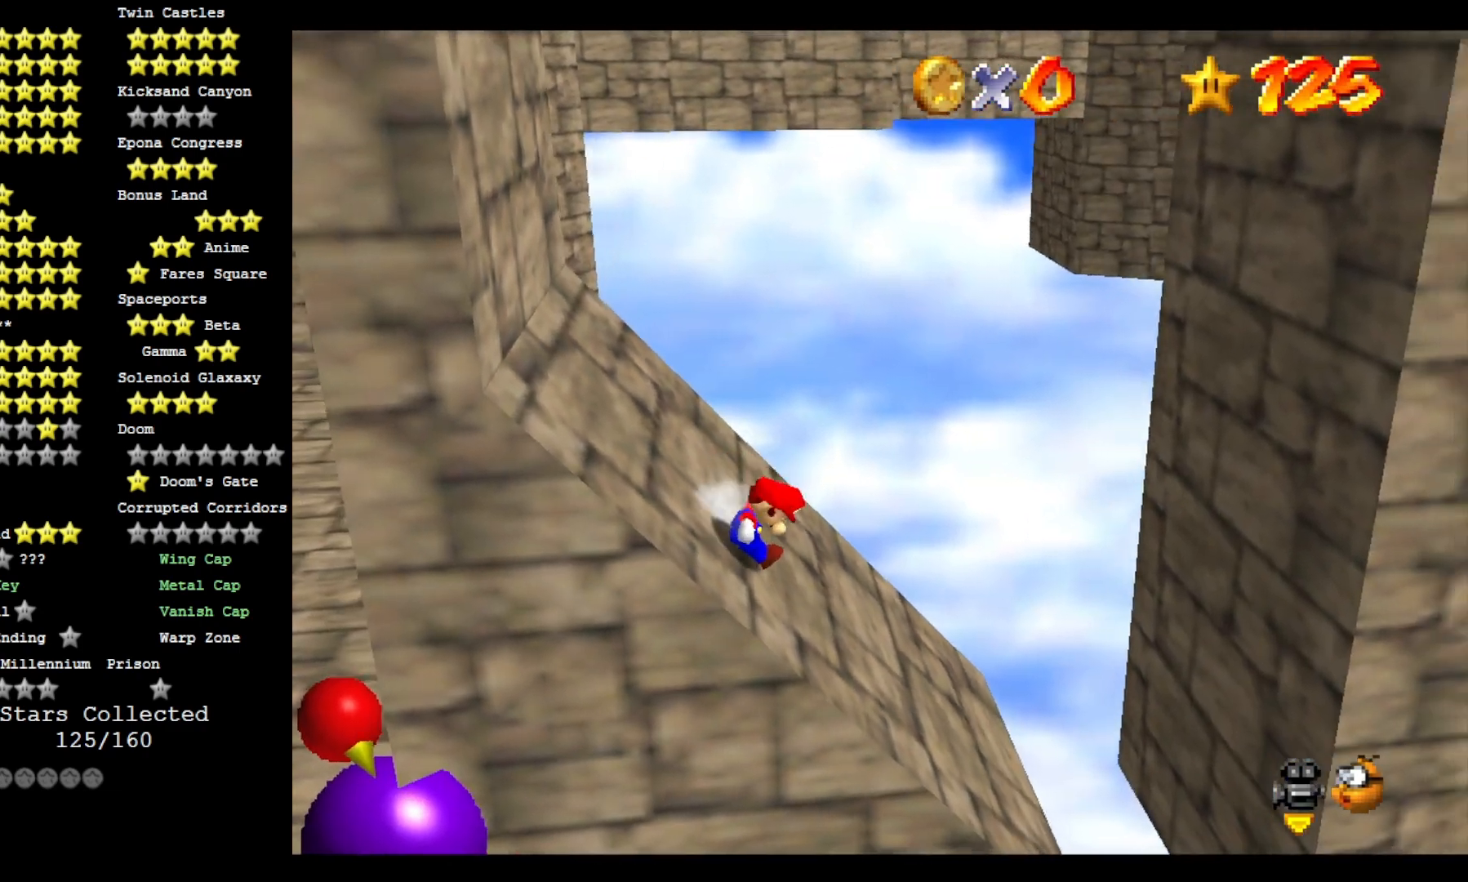
{"dt_ms": 500, "buttons": ["CROSS"], "left_stick": "down-left", "right_stick": "center", "events": [[67, "left_stick", "down"], [233, "left_stick", "down-left"]]}
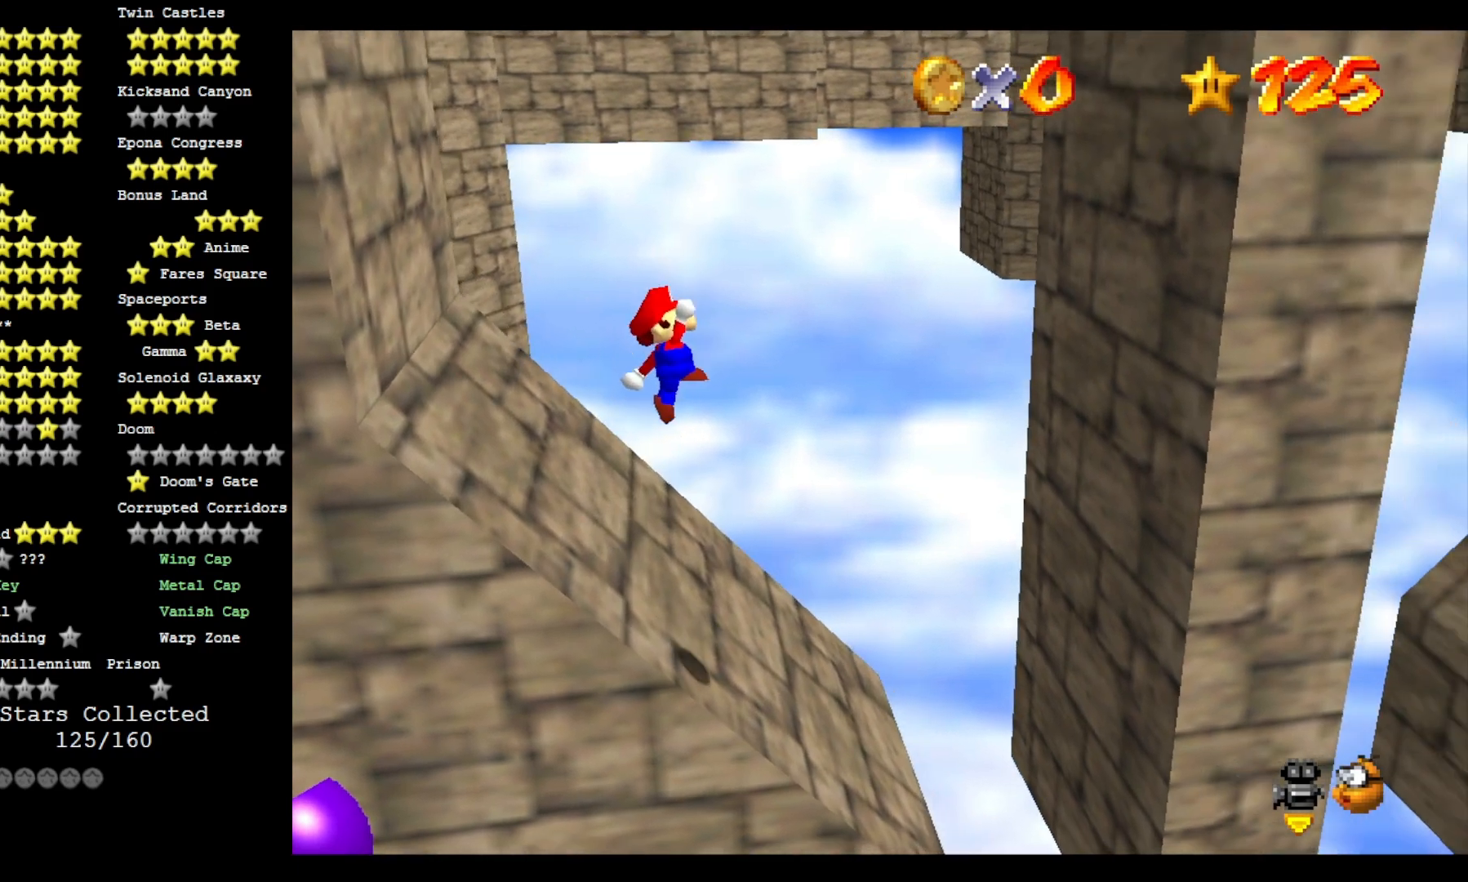
{"dt_ms": 500, "buttons": ["CROSS"], "left_stick": "center", "right_stick": "center", "events": [[233, "SQUARE", "down"], [467, "SQUARE", "up"], [467, "left_stick", "center"]]}
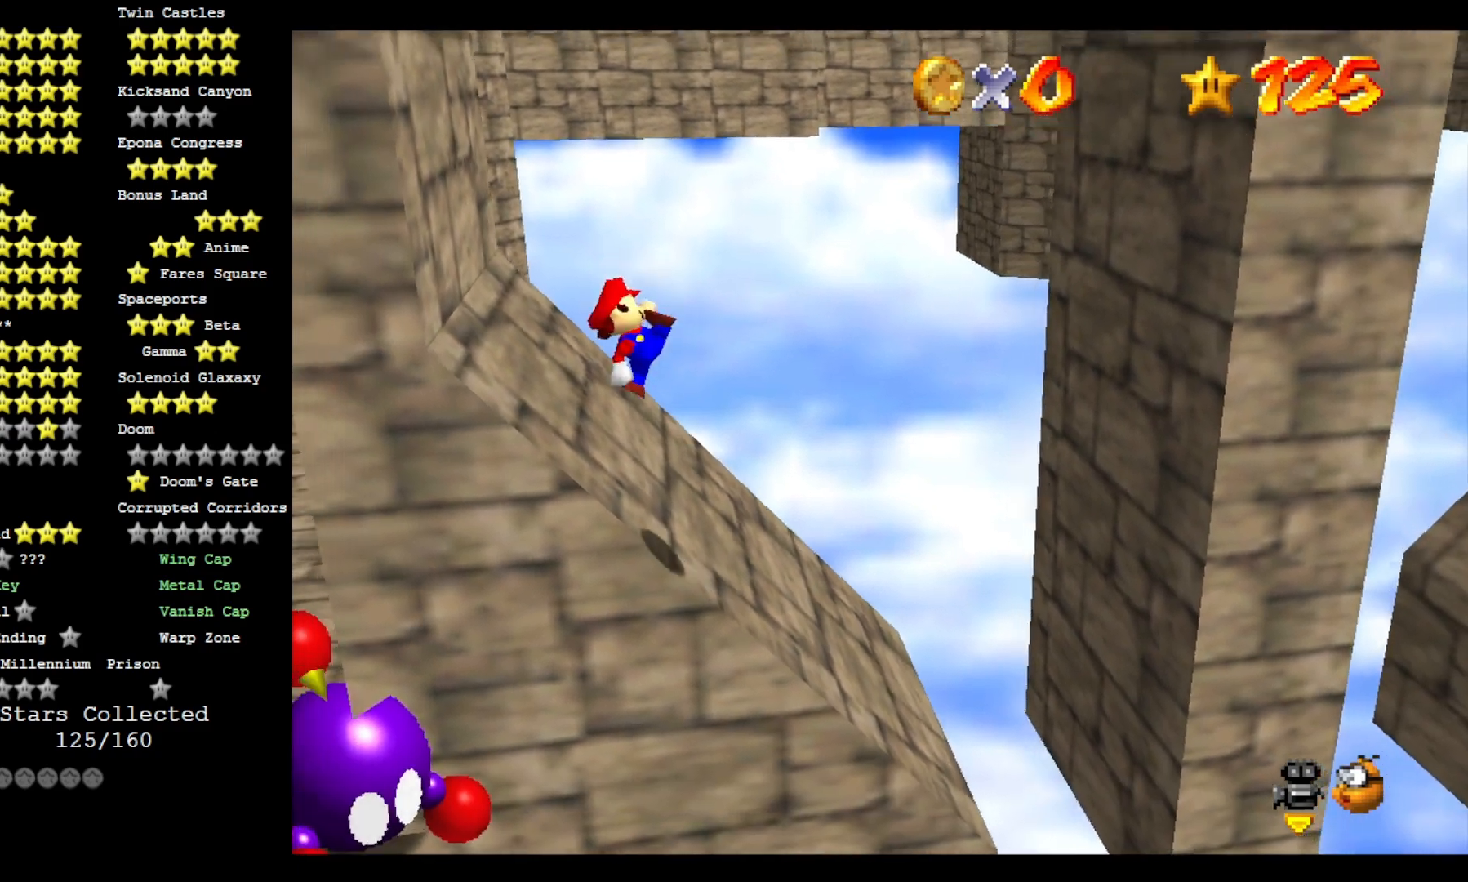
{"dt_ms": 500, "buttons": [], "left_stick": "right", "right_stick": "center", "events": [[167, "CROSS", "up"], [200, "left_stick", "right"]]}
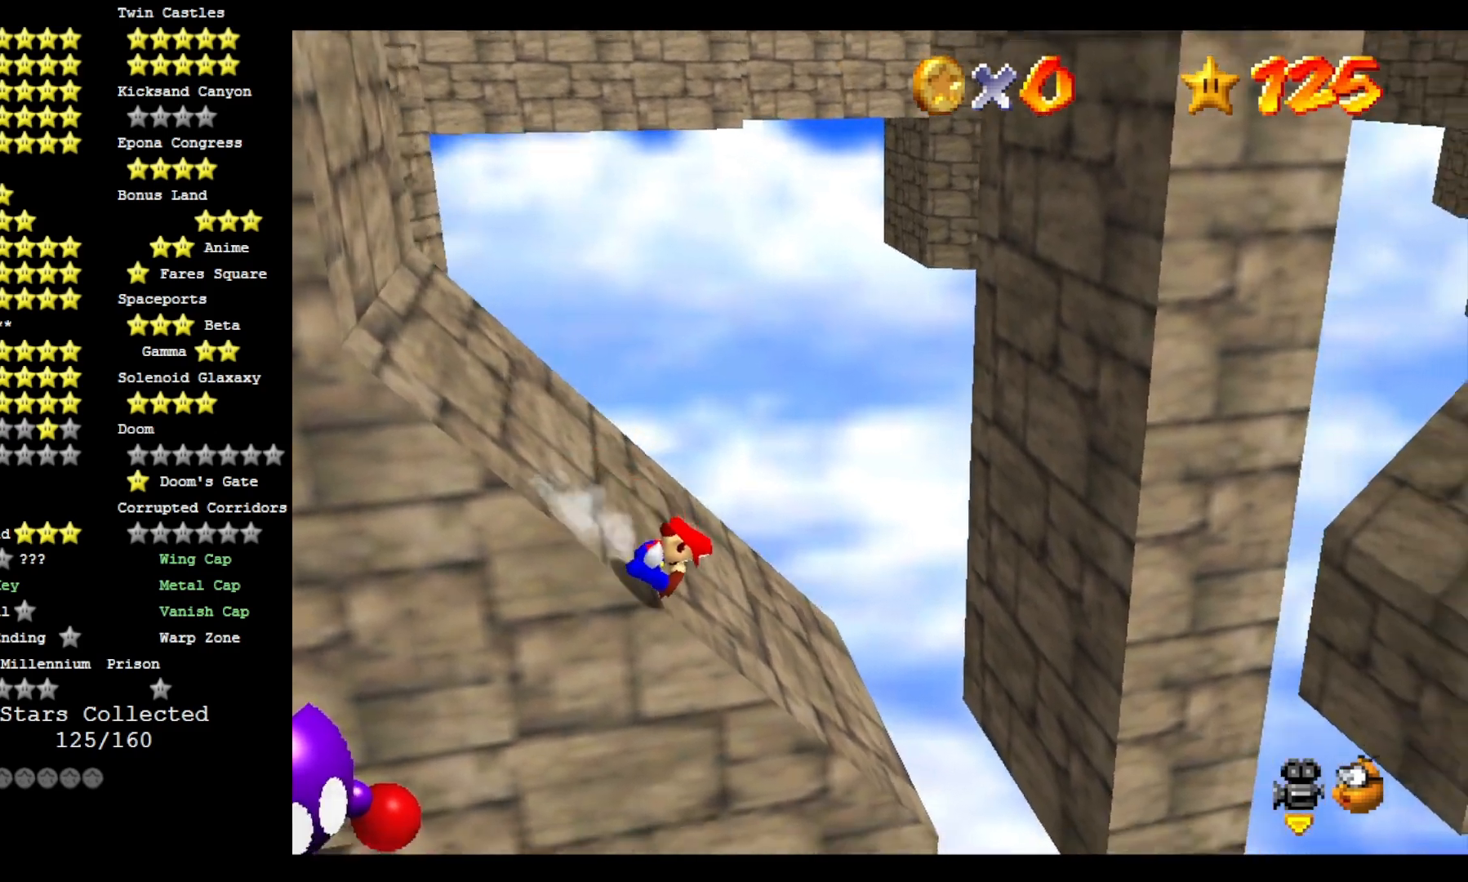
{"dt_ms": 500, "buttons": ["CROSS"], "left_stick": "right", "right_stick": "center", "events": [[200, "CROSS", "down"]]}
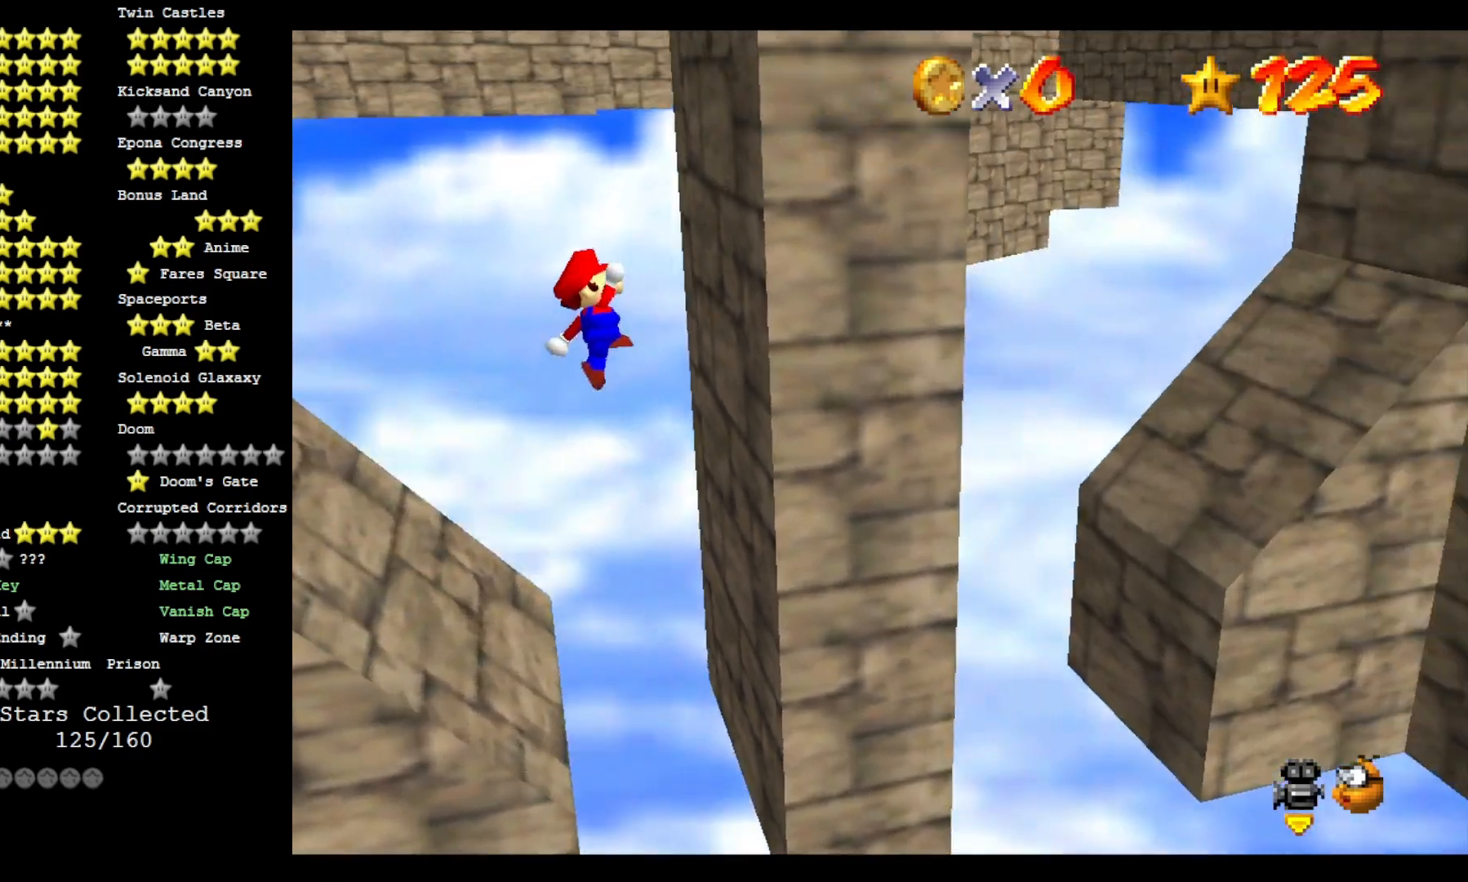
{"dt_ms": 500, "buttons": ["CROSS"], "left_stick": "up", "right_stick": "center", "events": [[367, "left_stick", "up-right"], [500, "left_stick", "up"]]}
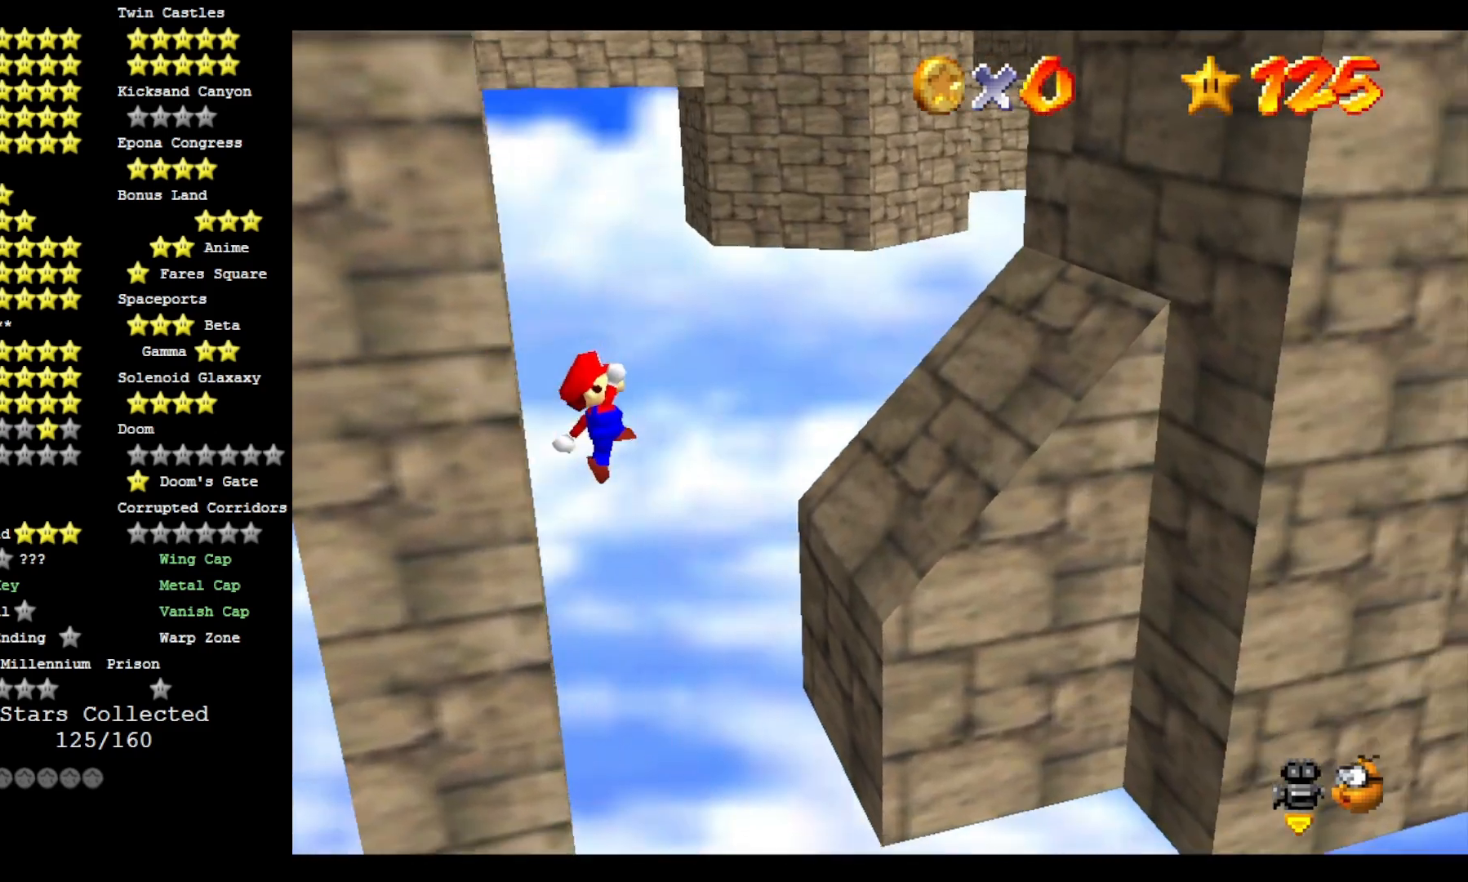
{"dt_ms": 500, "buttons": ["CROSS"], "left_stick": "up", "right_stick": "center"}
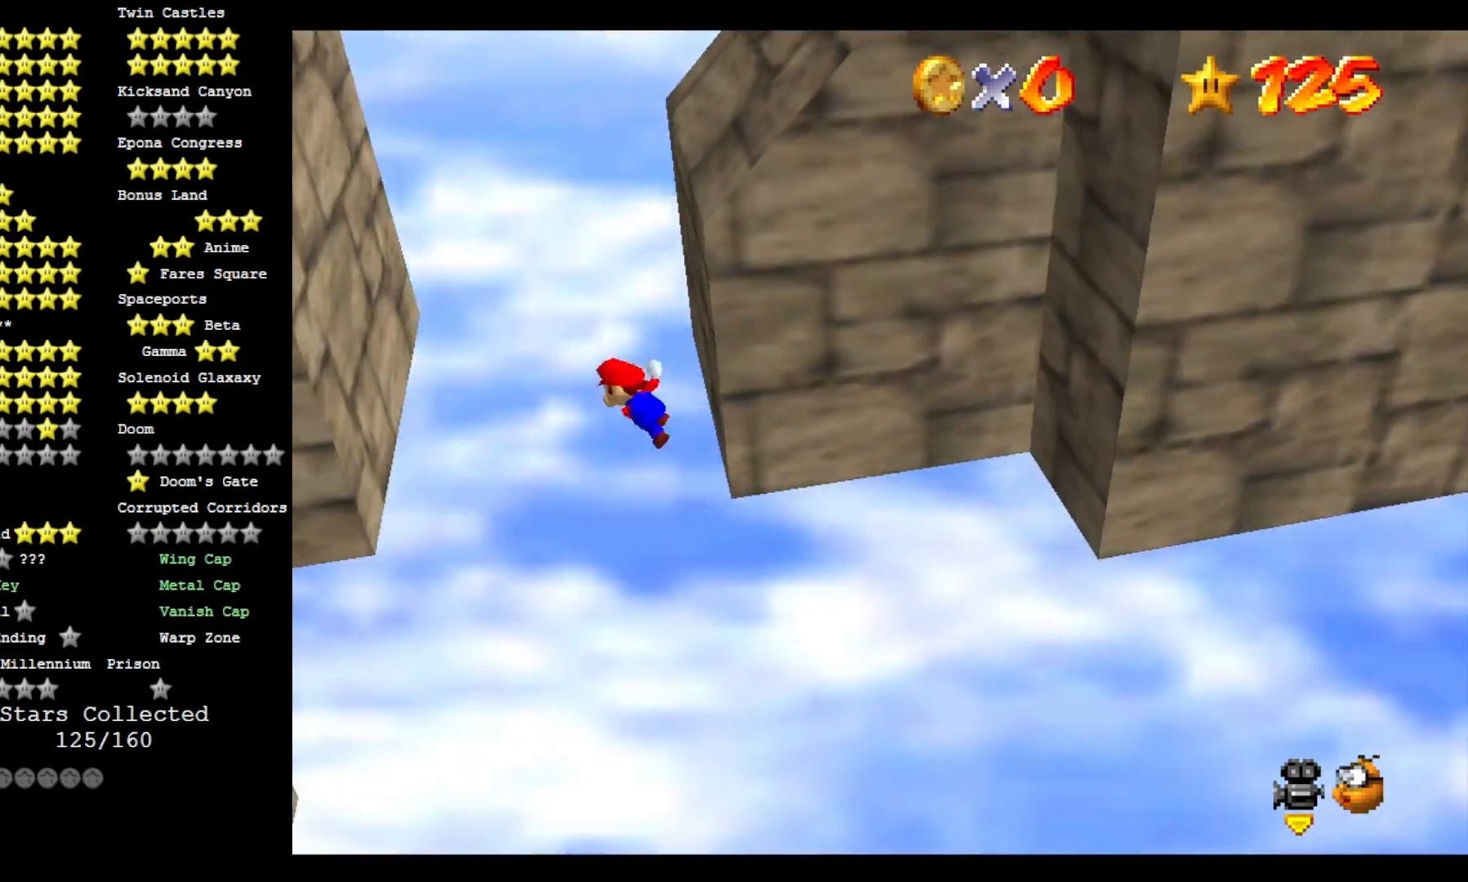
{"dt_ms": 500, "buttons": [], "left_stick": "up-left", "right_stick": "center", "events": [[67, "CROSS", "up"], [67, "left_stick", "center"], [133, "left_stick", "left"], [200, "left_stick", "up-left"]]}
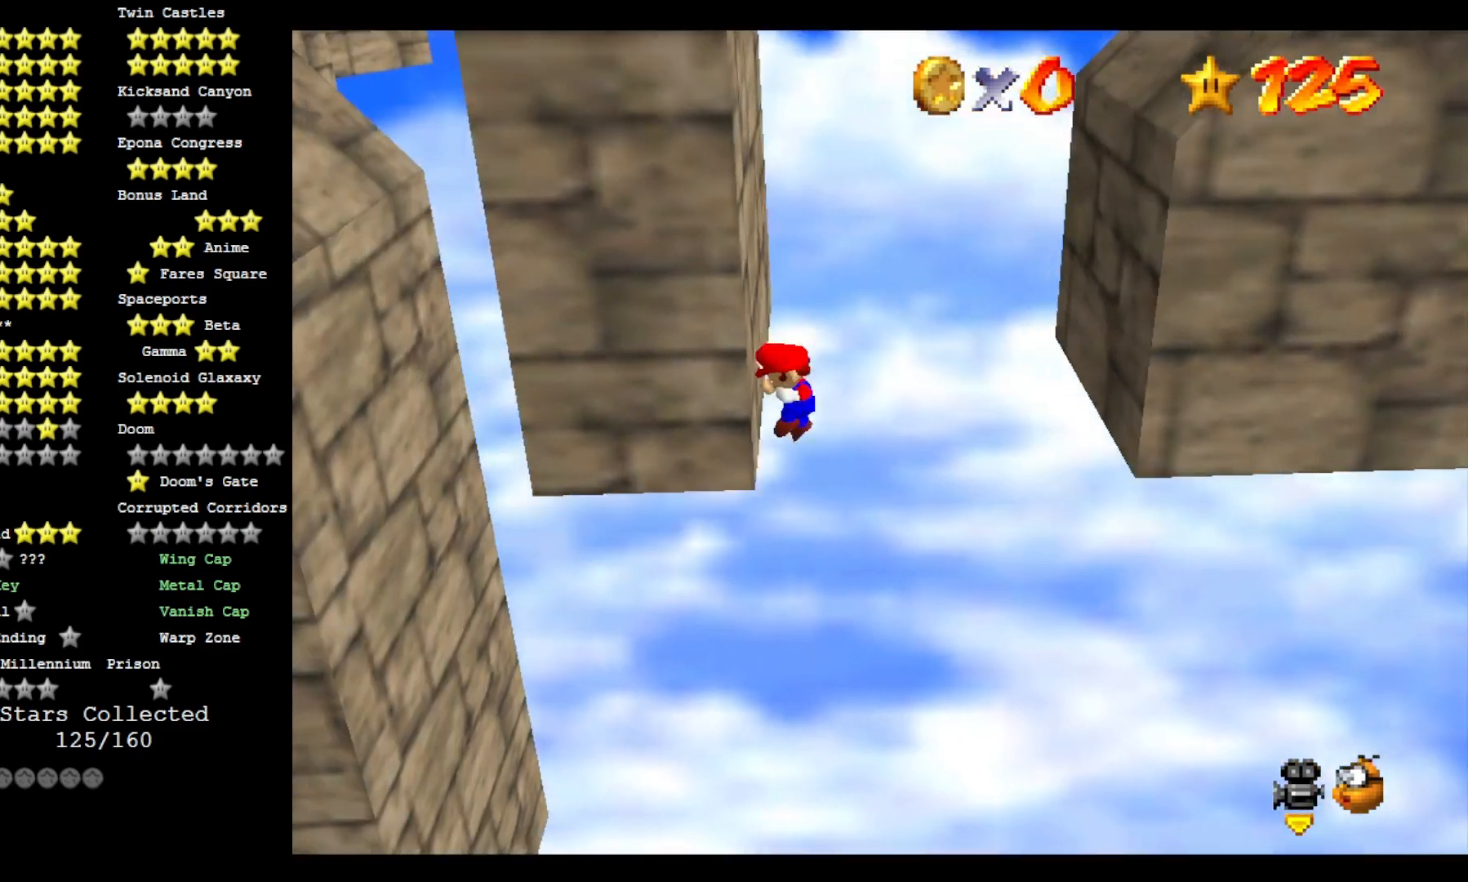
{"dt_ms": 500, "buttons": [], "left_stick": "up-right", "right_stick": "center", "events": [[33, "CROSS", "down"], [33, "left_stick", "up"], [133, "left_stick", "up-right"], [167, "CROSS", "up"]]}
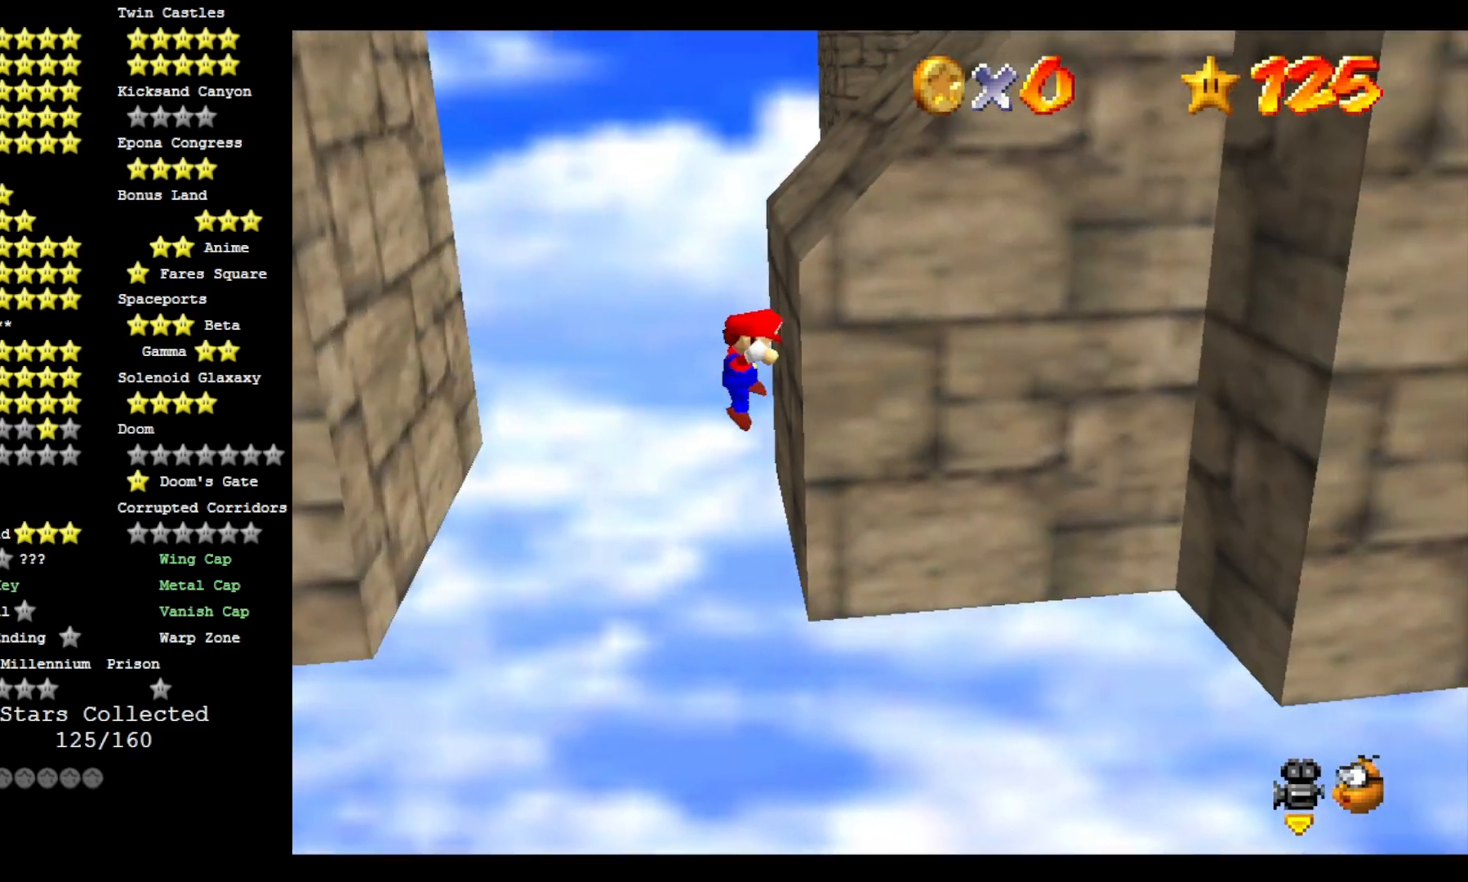
{"dt_ms": 500, "buttons": ["CROSS"], "left_stick": "center", "right_stick": "center", "events": [[33, "CROSS", "down"], [33, "left_stick", "center"], [100, "left_stick", "left"], [500, "left_stick", "center"]]}
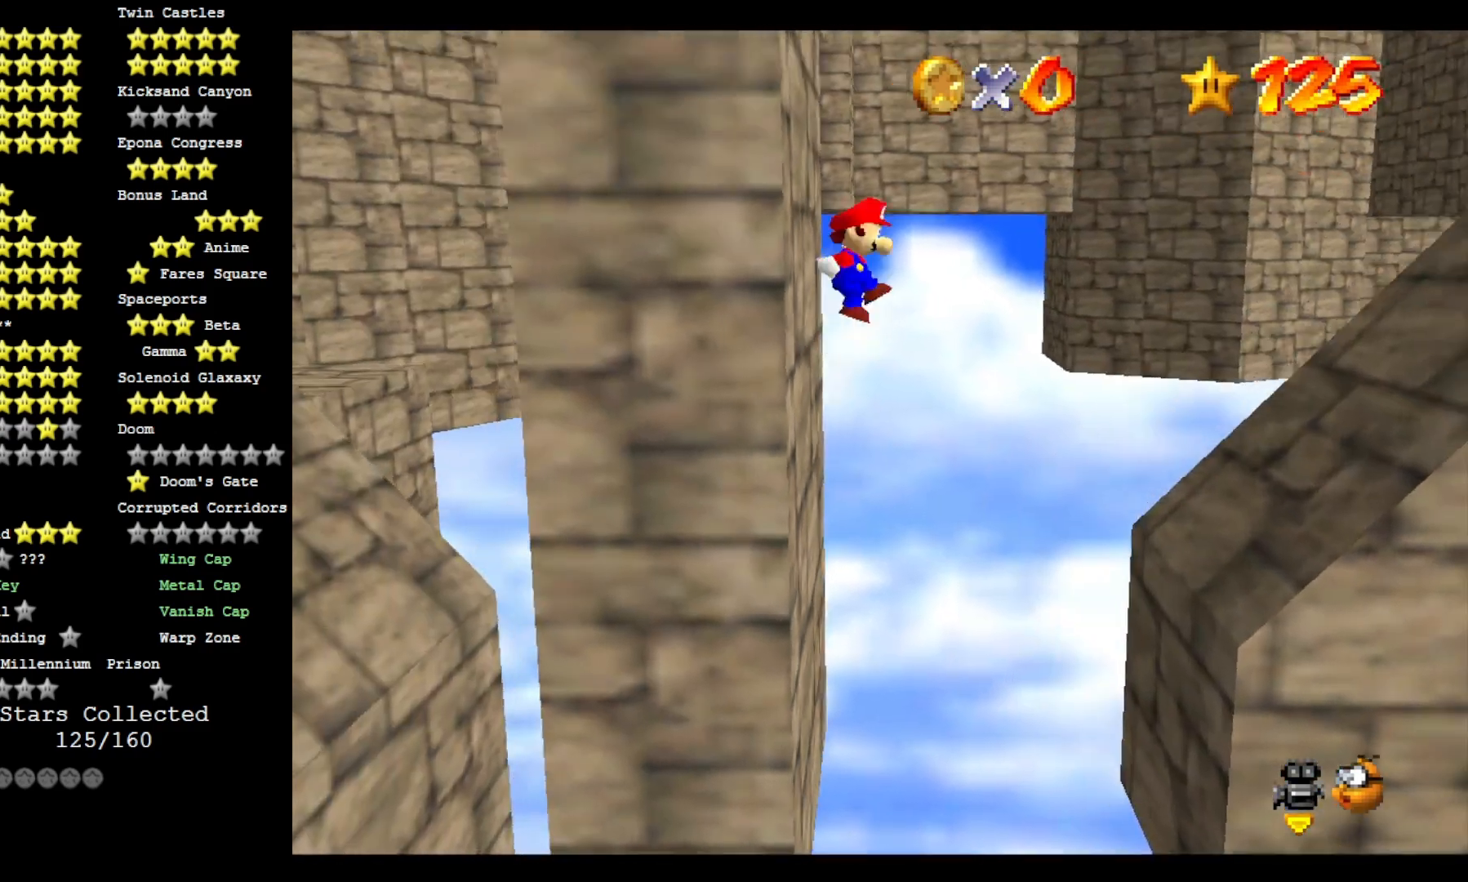
{"dt_ms": 500, "buttons": ["CROSS"], "left_stick": "right", "right_stick": "center", "events": [[33, "left_stick", "right"]]}
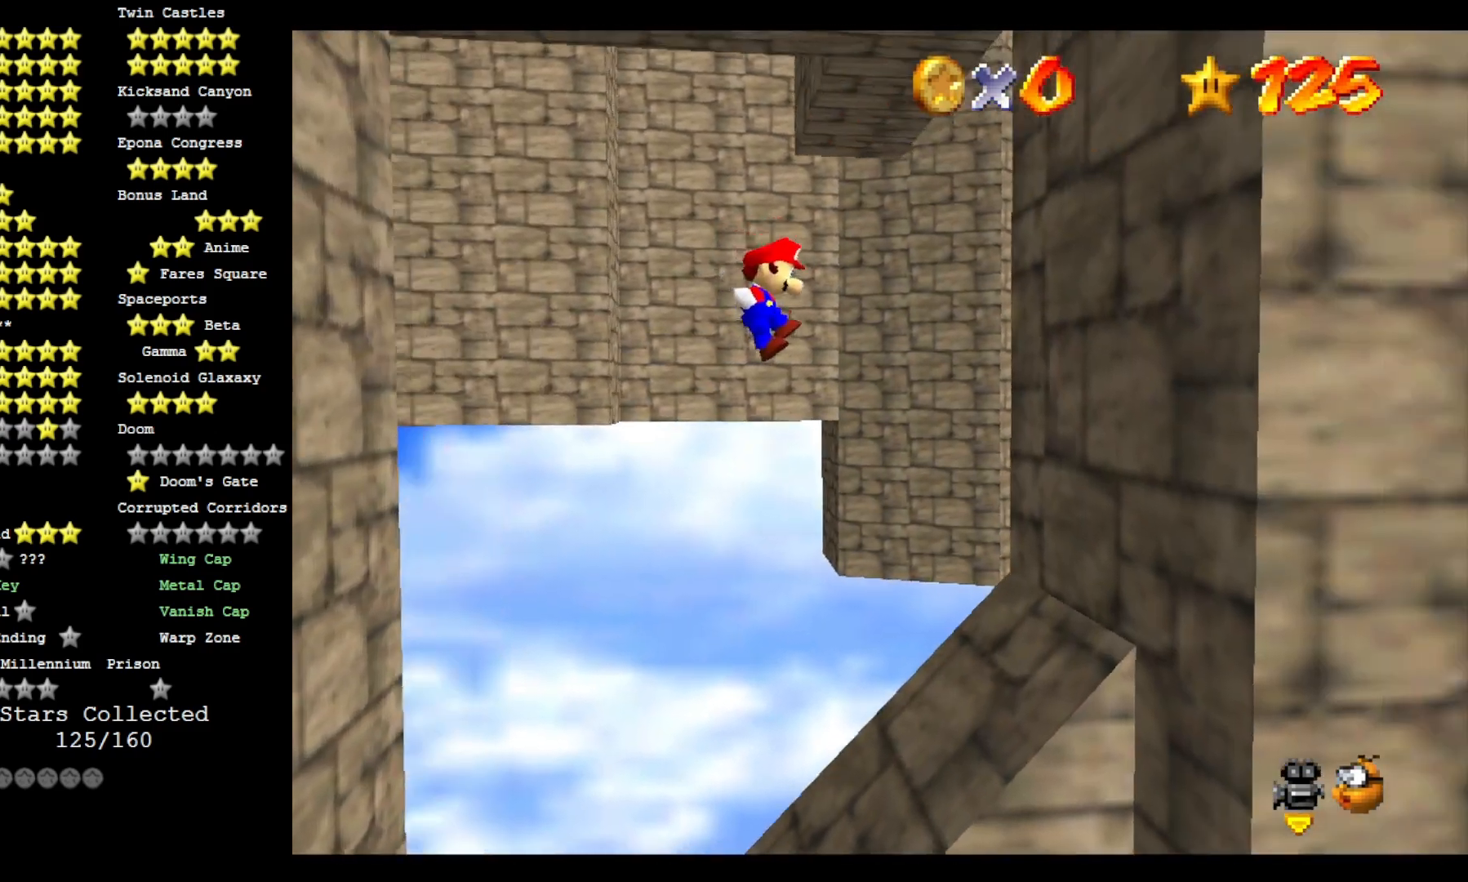
{"dt_ms": 500, "buttons": ["CROSS"], "left_stick": "left", "right_stick": "center", "events": [[400, "left_stick", "left"]]}
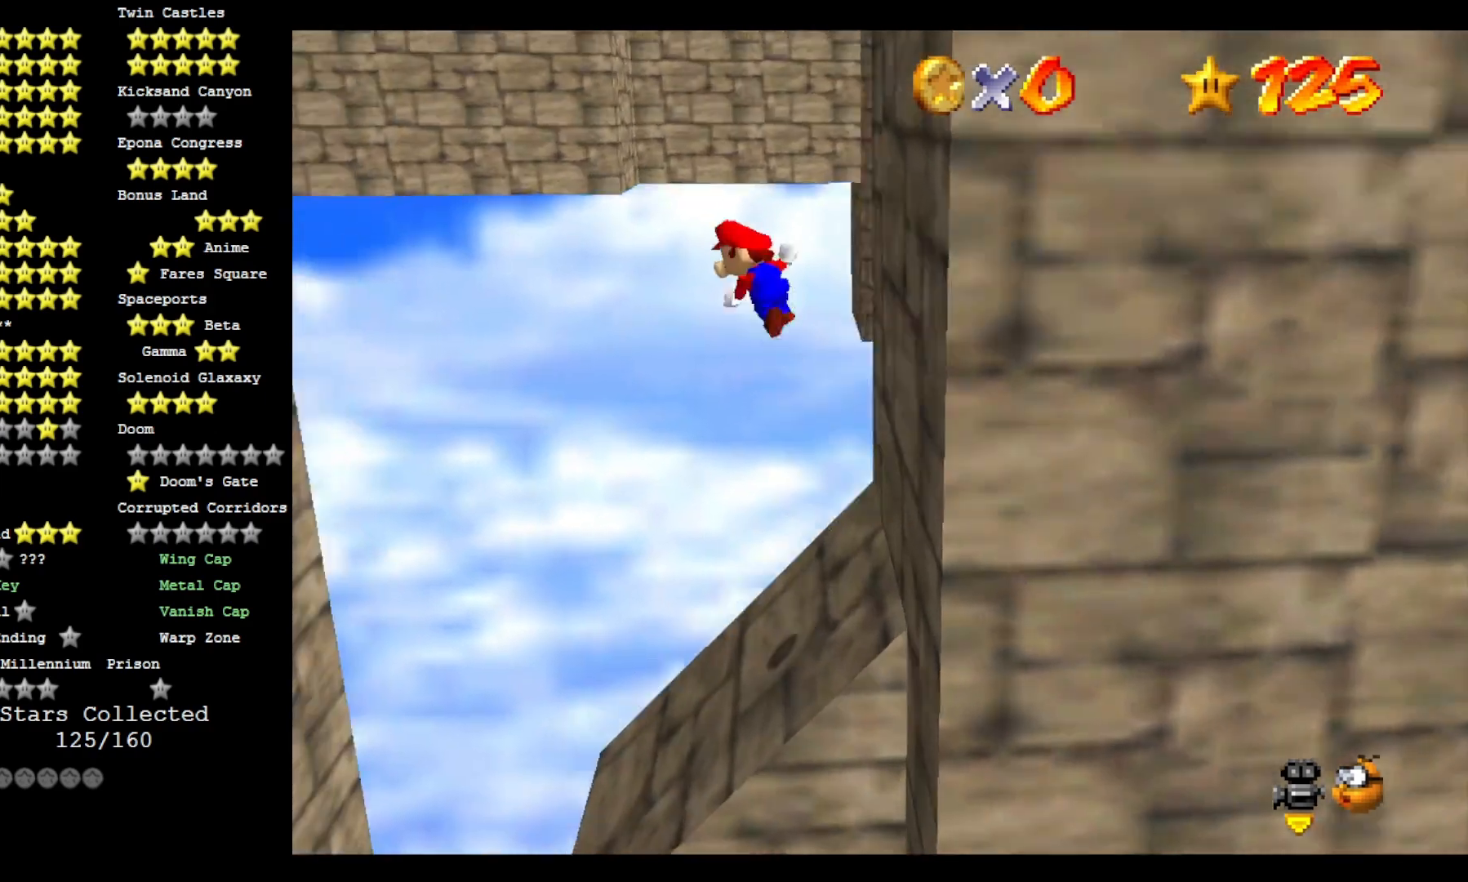
{"dt_ms": 500, "buttons": ["CROSS"], "left_stick": "left", "right_stick": "center", "events": []}
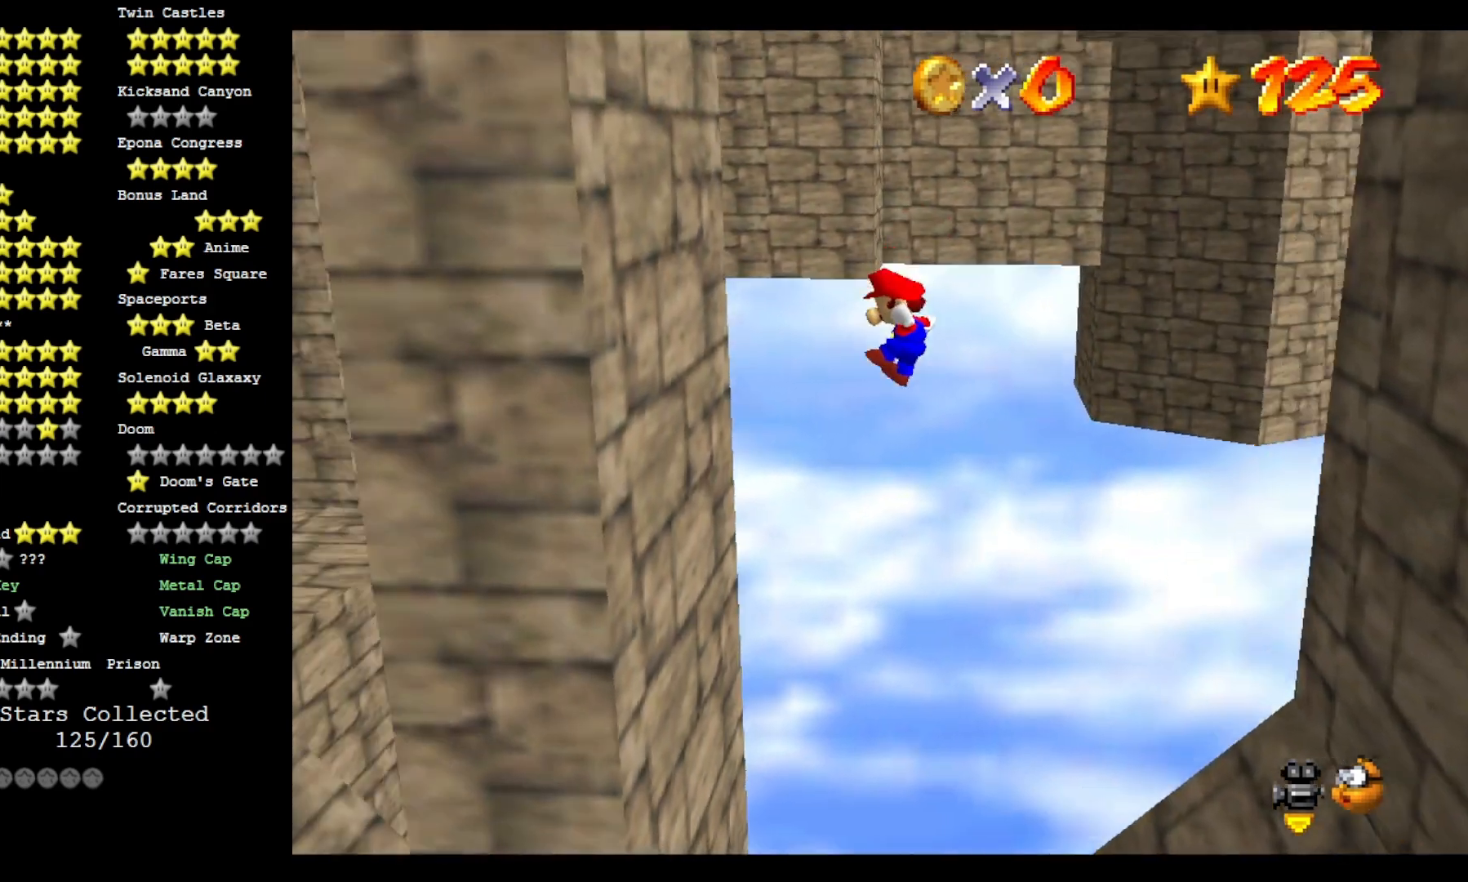
{"dt_ms": 500, "buttons": ["CROSS"], "left_stick": "right", "right_stick": "center", "events": [[333, "left_stick", "right"]]}
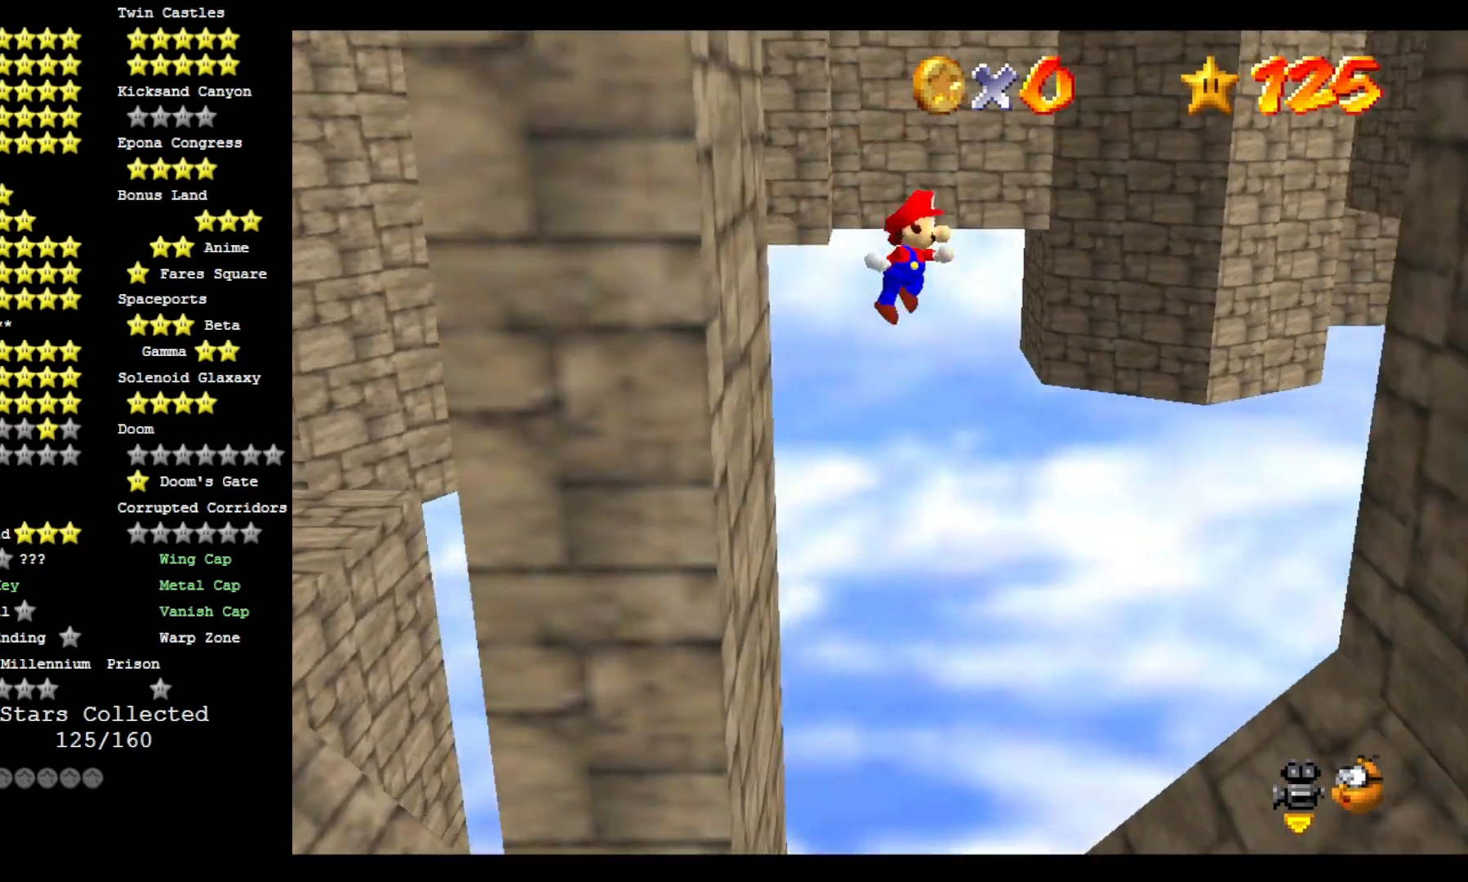
{"dt_ms": 500, "buttons": ["CROSS"], "left_stick": "right", "right_stick": "center", "events": []}
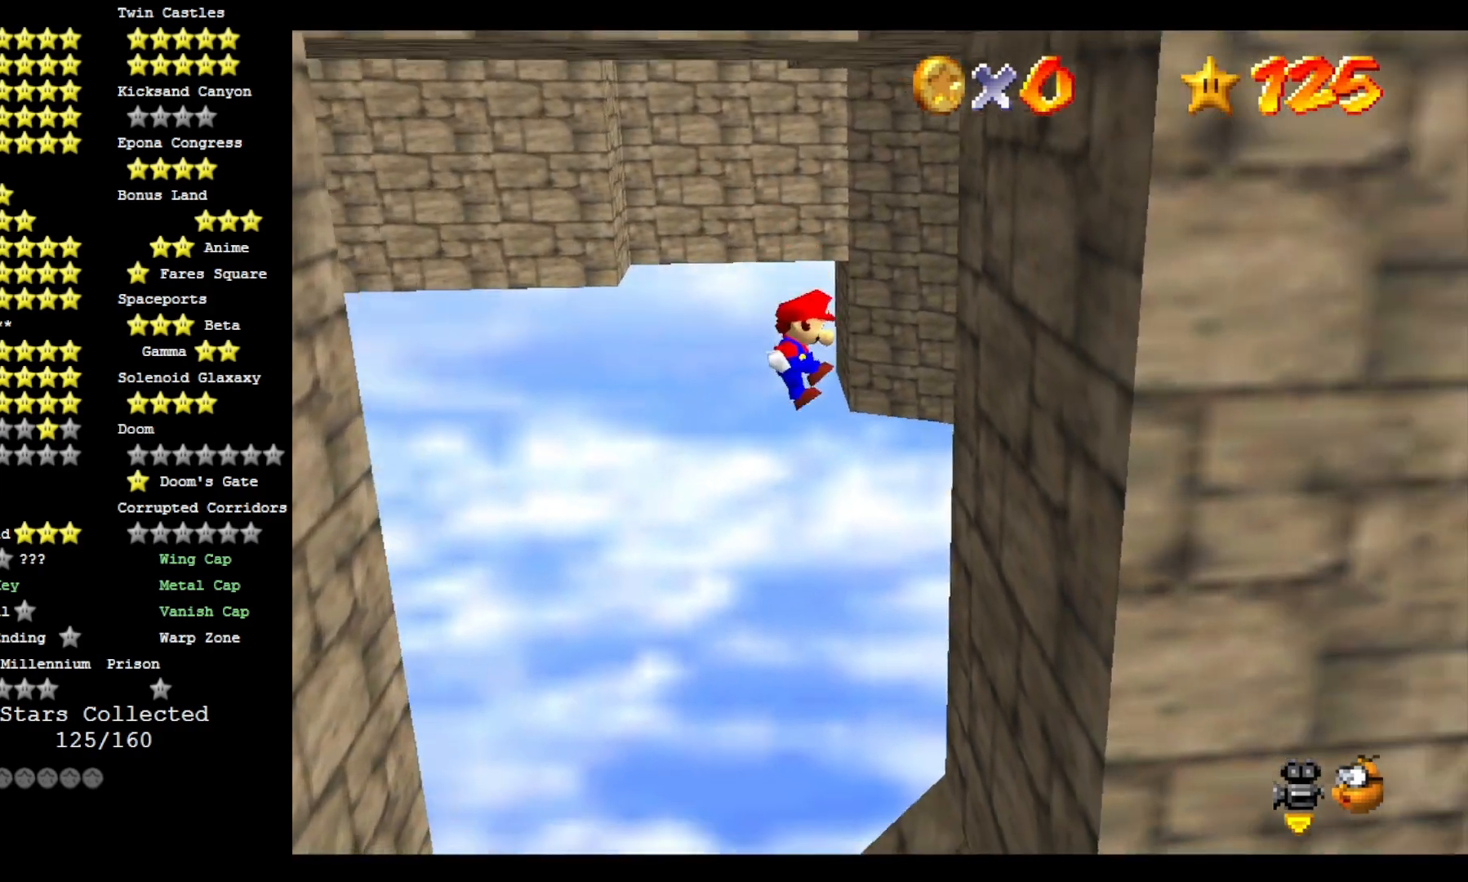
{"dt_ms": 500, "buttons": ["CROSS"], "left_stick": "left", "right_stick": "center", "events": [[233, "left_stick", "left"]]}
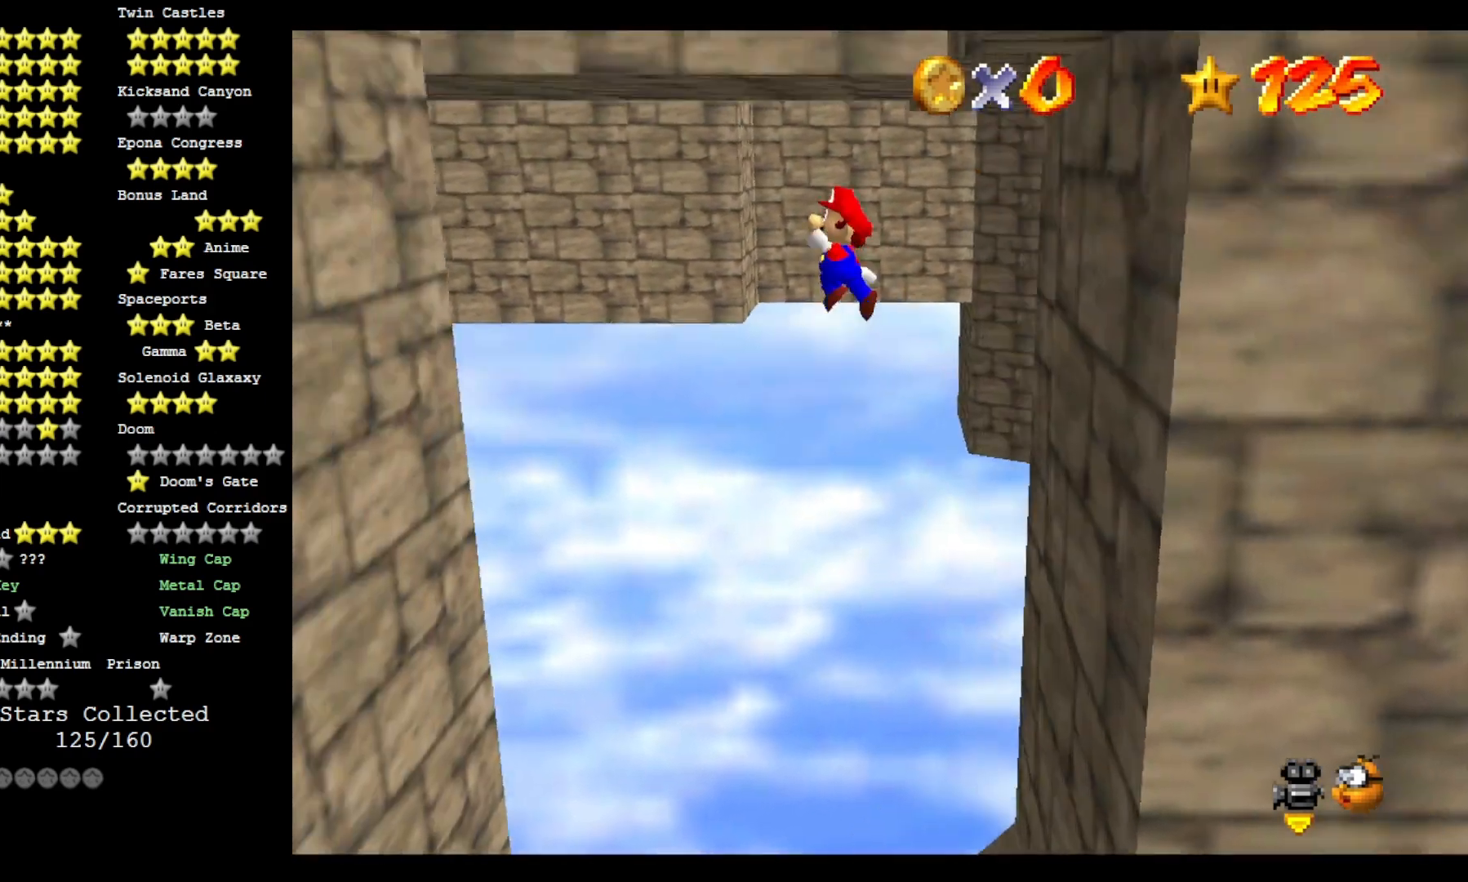
{"dt_ms": 500, "buttons": ["CROSS"], "left_stick": "left", "right_stick": "center", "events": []}
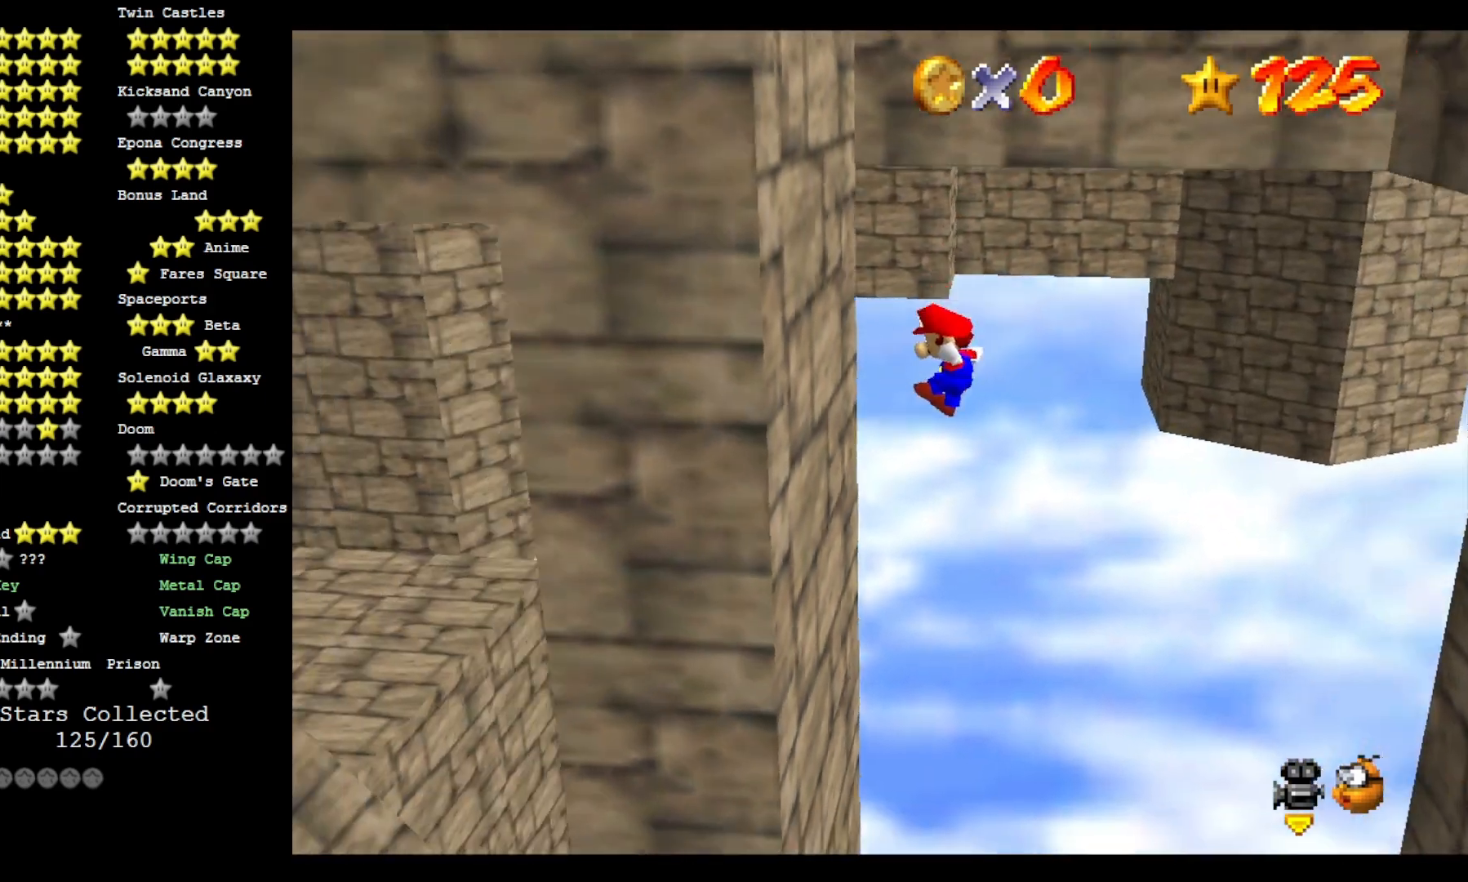
{"dt_ms": 500, "buttons": ["CROSS"], "left_stick": "up-right", "right_stick": "center", "events": [[167, "left_stick", "up-right"]]}
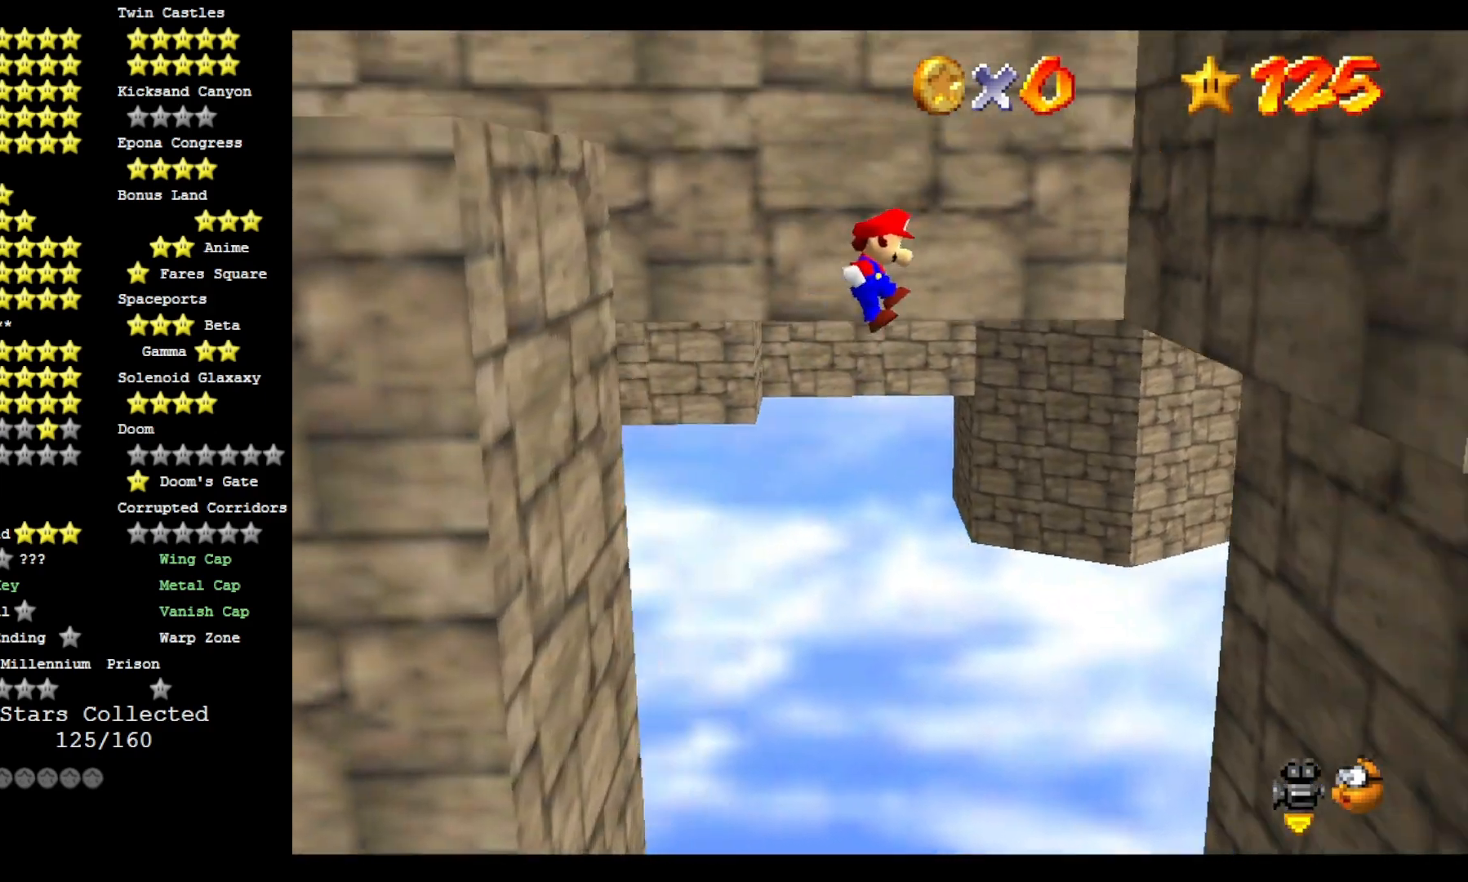
{"dt_ms": 500, "buttons": ["CROSS"], "left_stick": "left", "right_stick": "center", "events": [[400, "left_stick", "center"], [467, "left_stick", "left"]]}
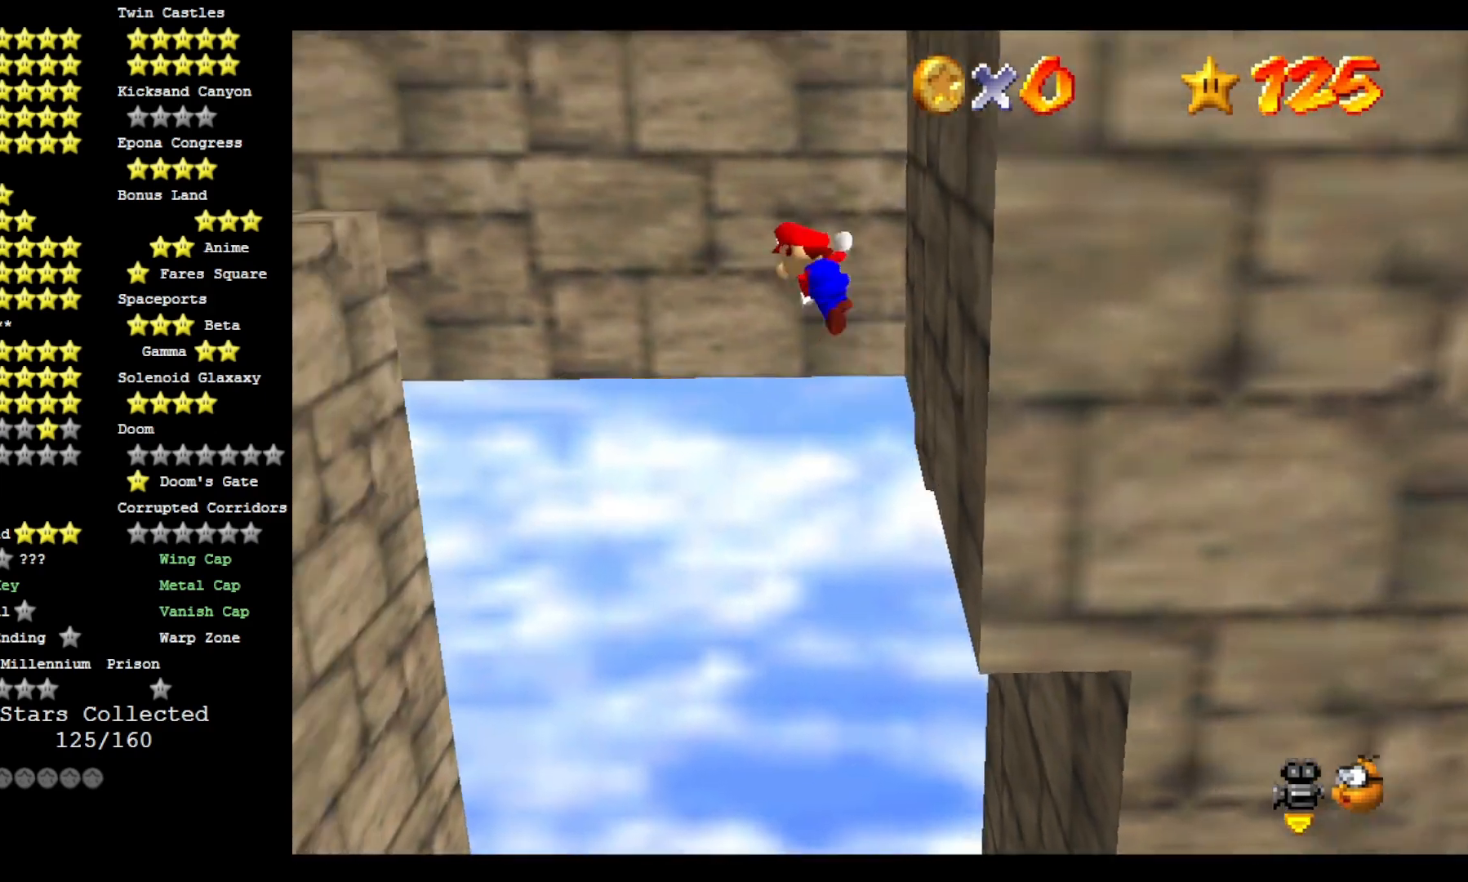
{"dt_ms": 500, "buttons": ["CROSS", "DPAD_DOWN"], "left_stick": "up-left", "right_stick": "center", "events": [[267, "left_stick", "up-left"], [467, "DPAD_DOWN", "down"]]}
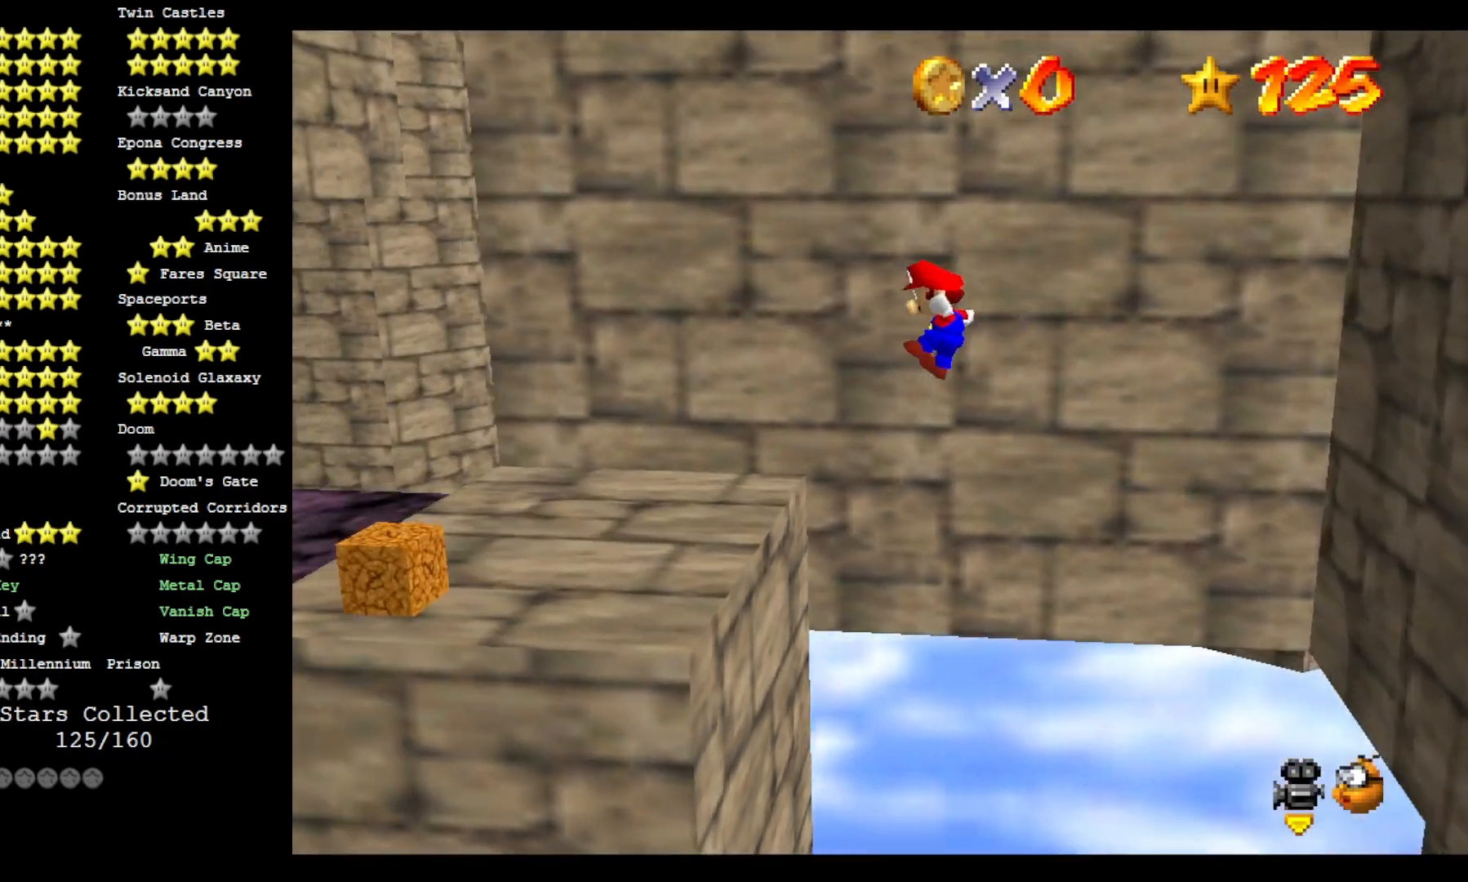
{"dt_ms": 1000, "buttons": [], "left_stick": "right", "right_stick": "left"}
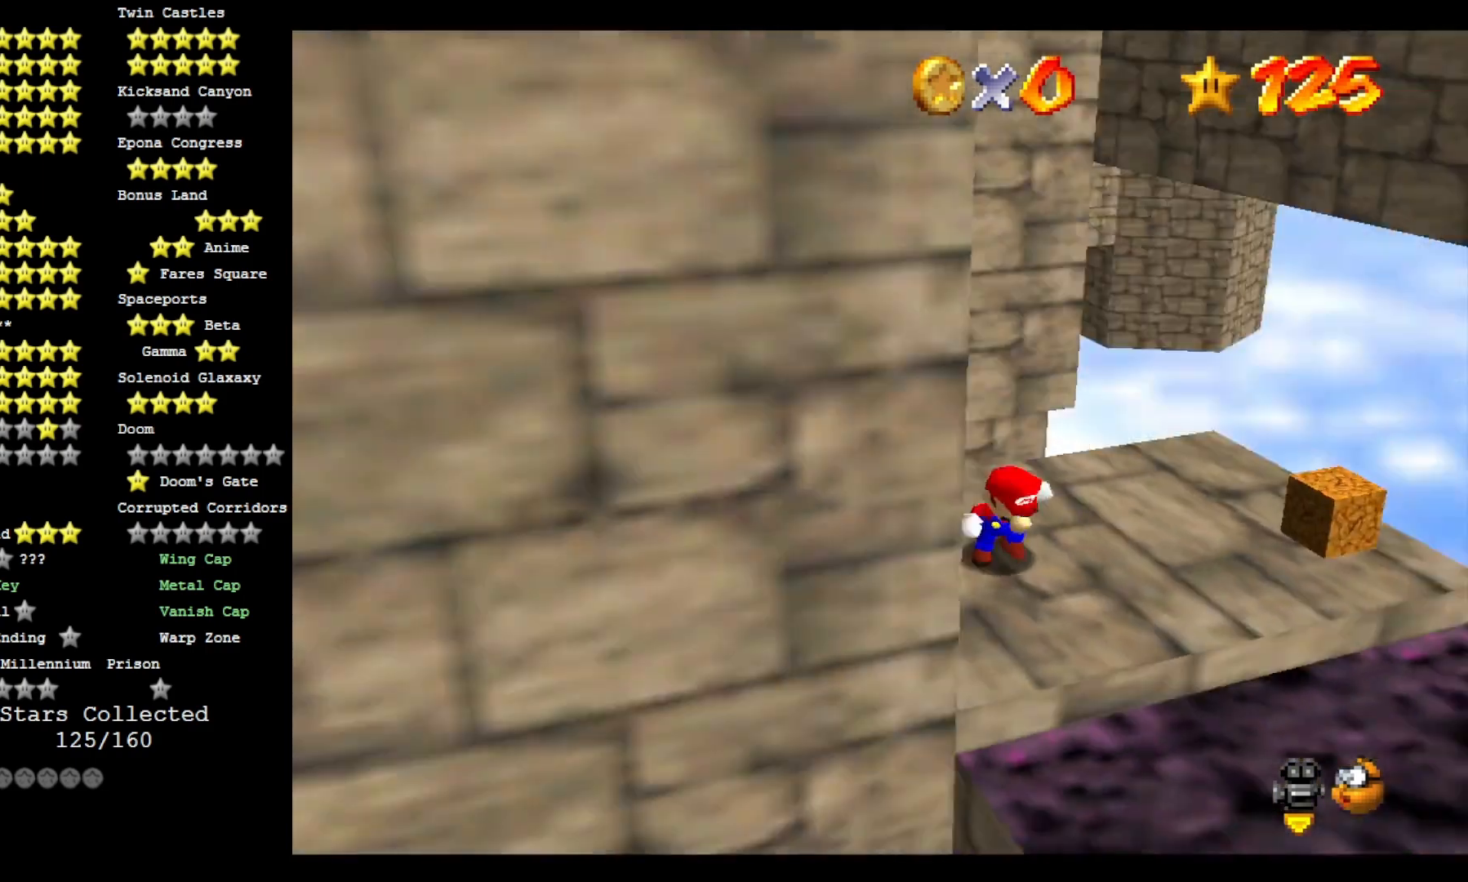
{"dt_ms": 500, "buttons": [], "left_stick": "up", "right_stick": "down", "events": [[100, "right_stick", "center"], [167, "left_stick", "up-right"], [400, "right_stick", "down"], [500, "left_stick", "up"]]}